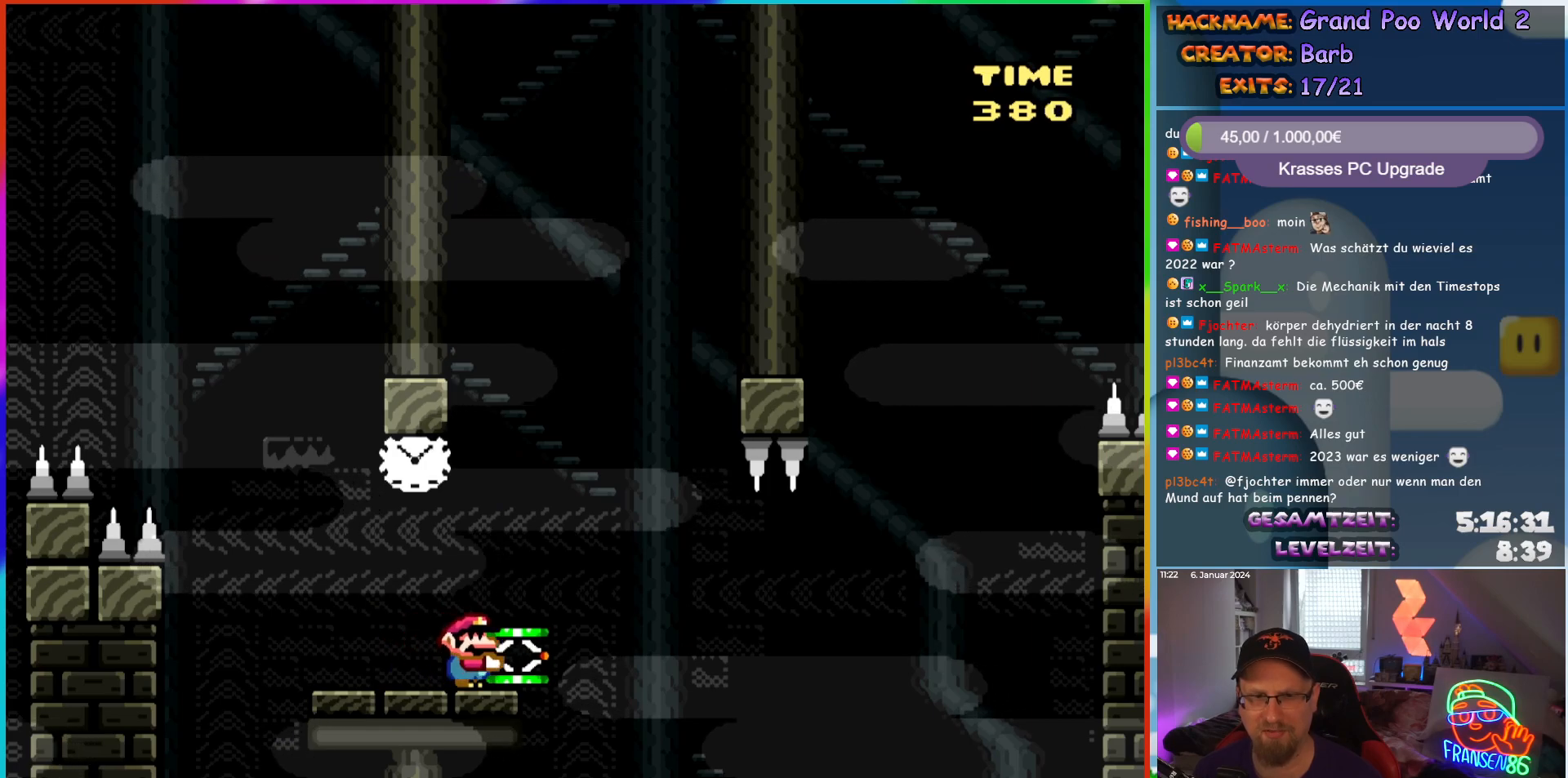
Gameplay with a controller (Nintendo layout); each line is a JSON object with the inputs held at the frame after it. "events" lists button and stick changes between this image and that frame as [ms after this image, input, new state], when the widget could be followed in between. Not read: L1 L3 R3.
{"buttons": ["Y"], "events": [[333, "DPAD_RIGHT", "down"], [383, "Y", "up"], [500, "DPAD_RIGHT", "up"], [500, "Y", "down"]]}
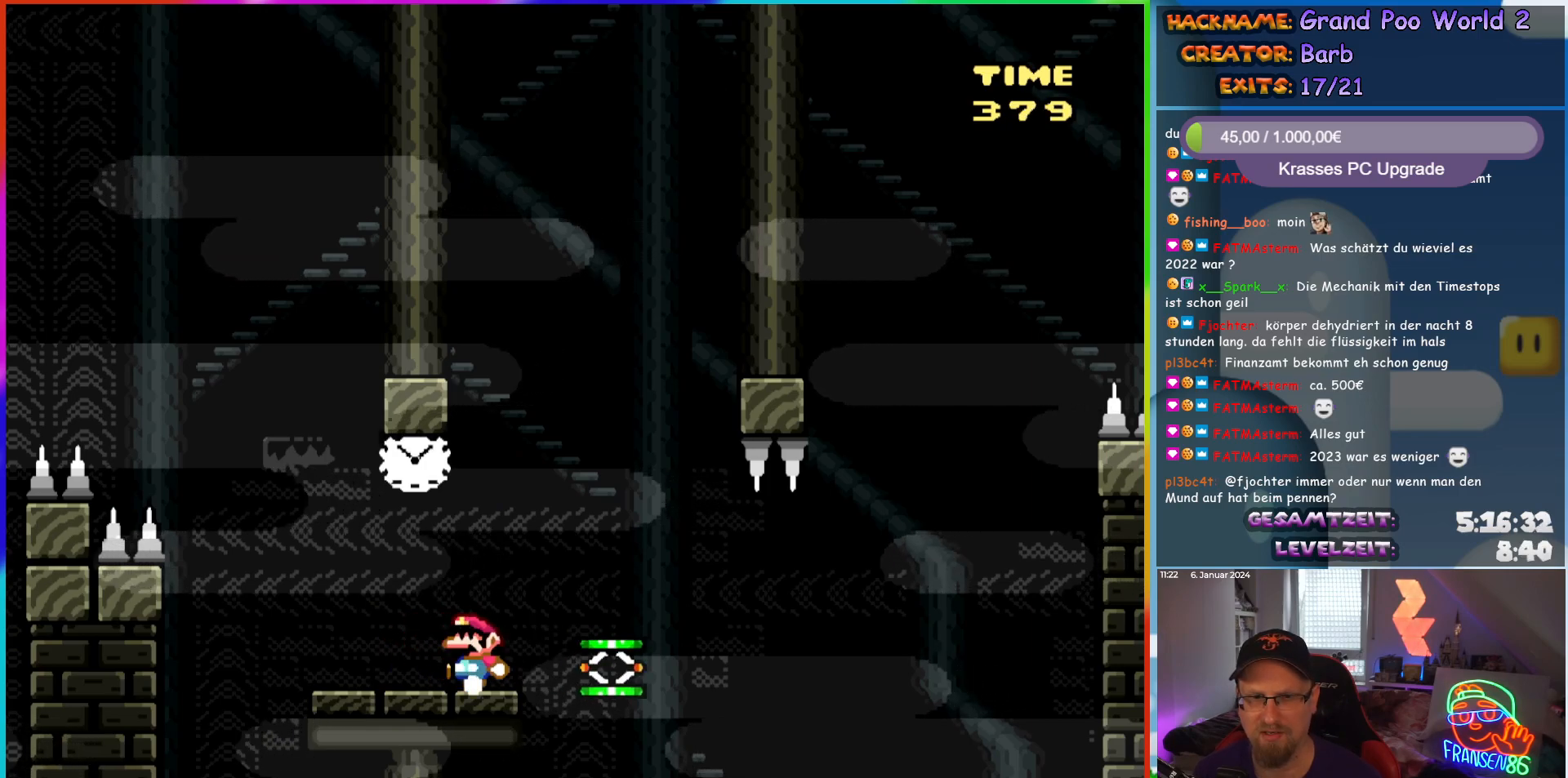
{"buttons": ["Y"], "events": [[17, "DPAD_LEFT", "down"], [33, "DPAD_UP", "down"], [183, "B", "down"], [217, "DPAD_LEFT", "up"], [250, "DPAD_RIGHT", "down"], [250, "DPAD_UP", "up"], [333, "DPAD_RIGHT", "up"], [367, "B", "up"]]}
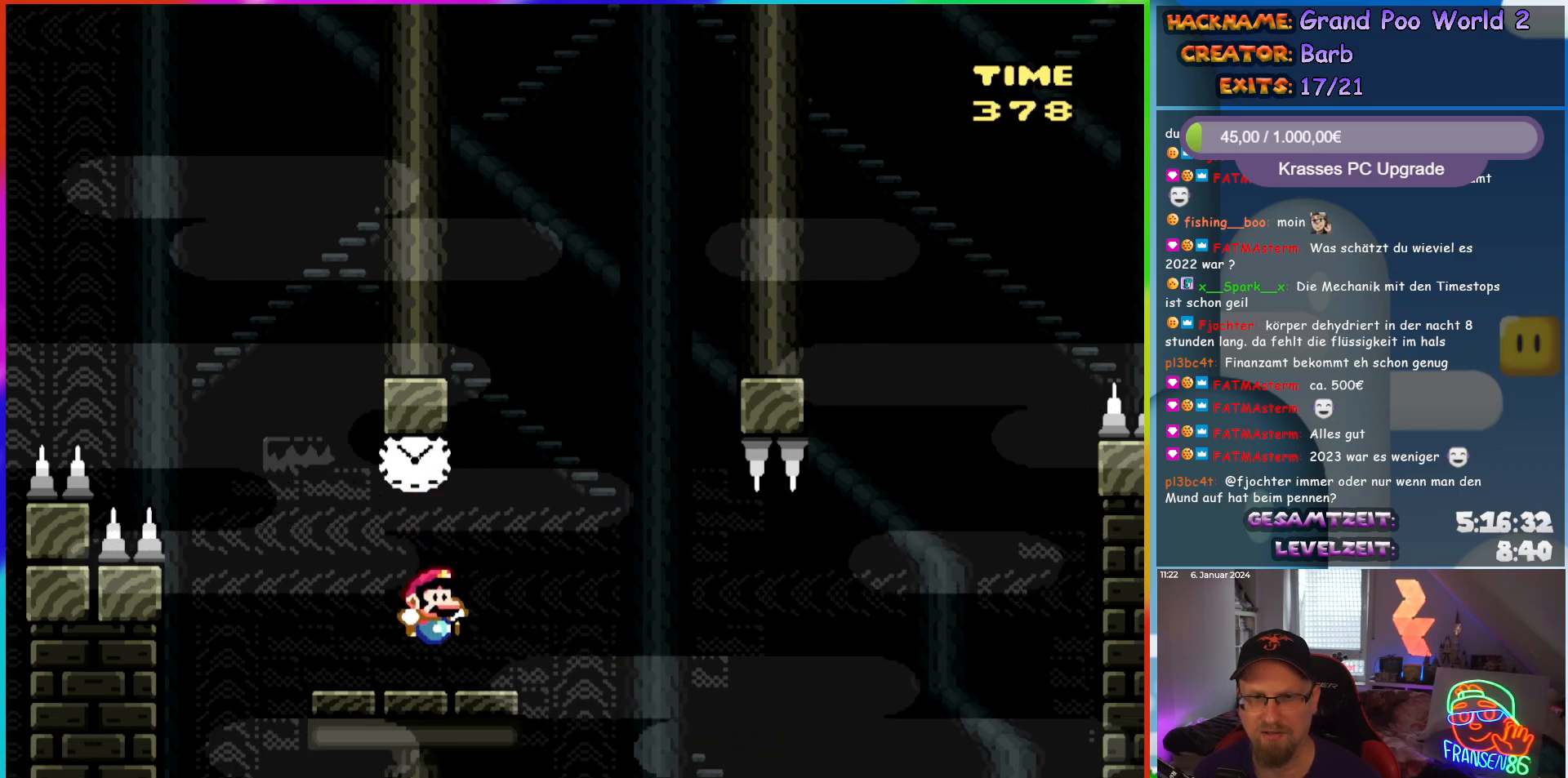
{"buttons": ["Y", "DPAD_RIGHT"], "events": [[167, "DPAD_RIGHT", "down"], [333, "B", "down"], [383, "B", "up"]]}
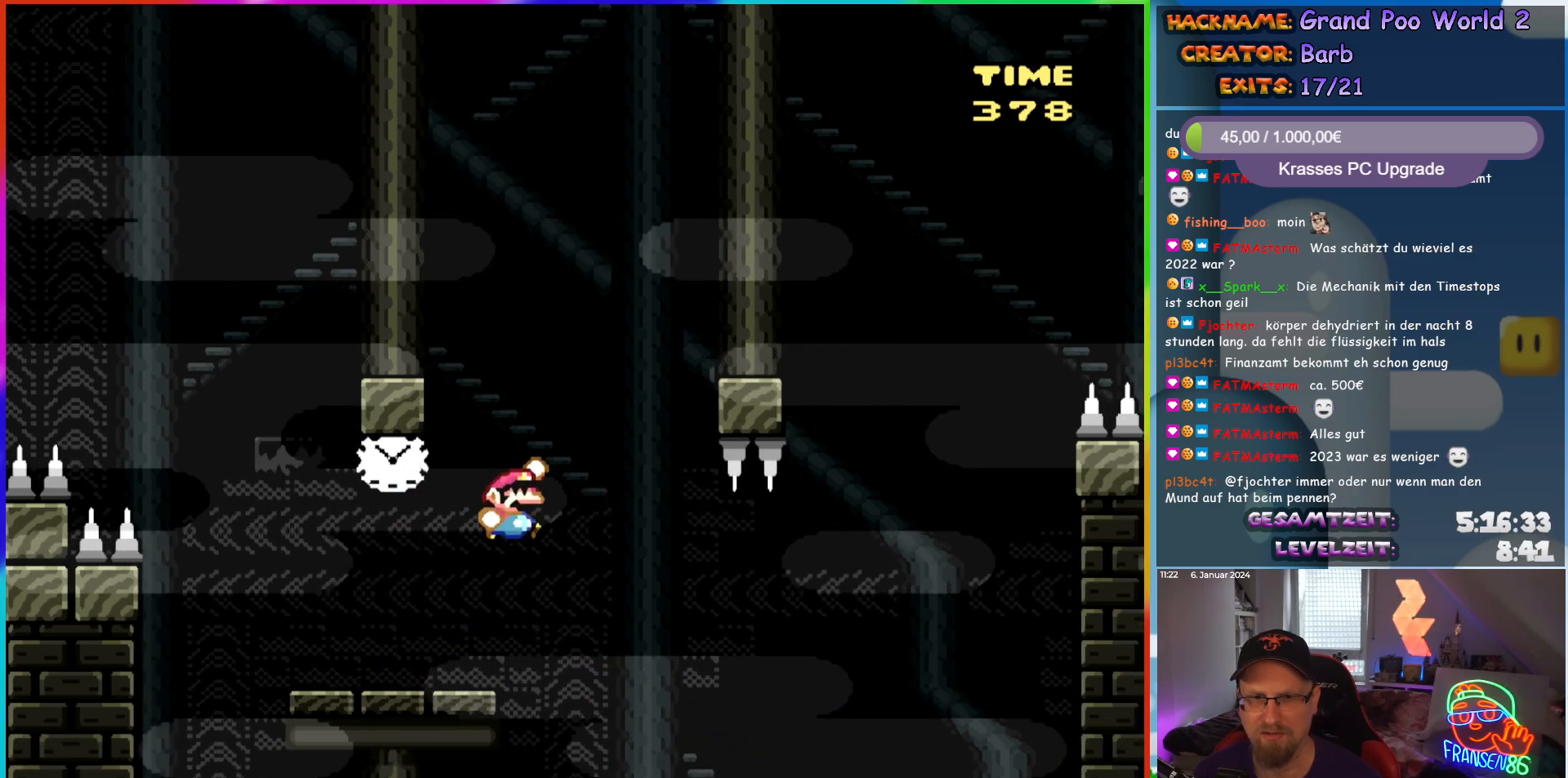
{"buttons": ["Y", "DPAD_RIGHT"], "events": [[133, "B", "down"], [400, "B", "up"]]}
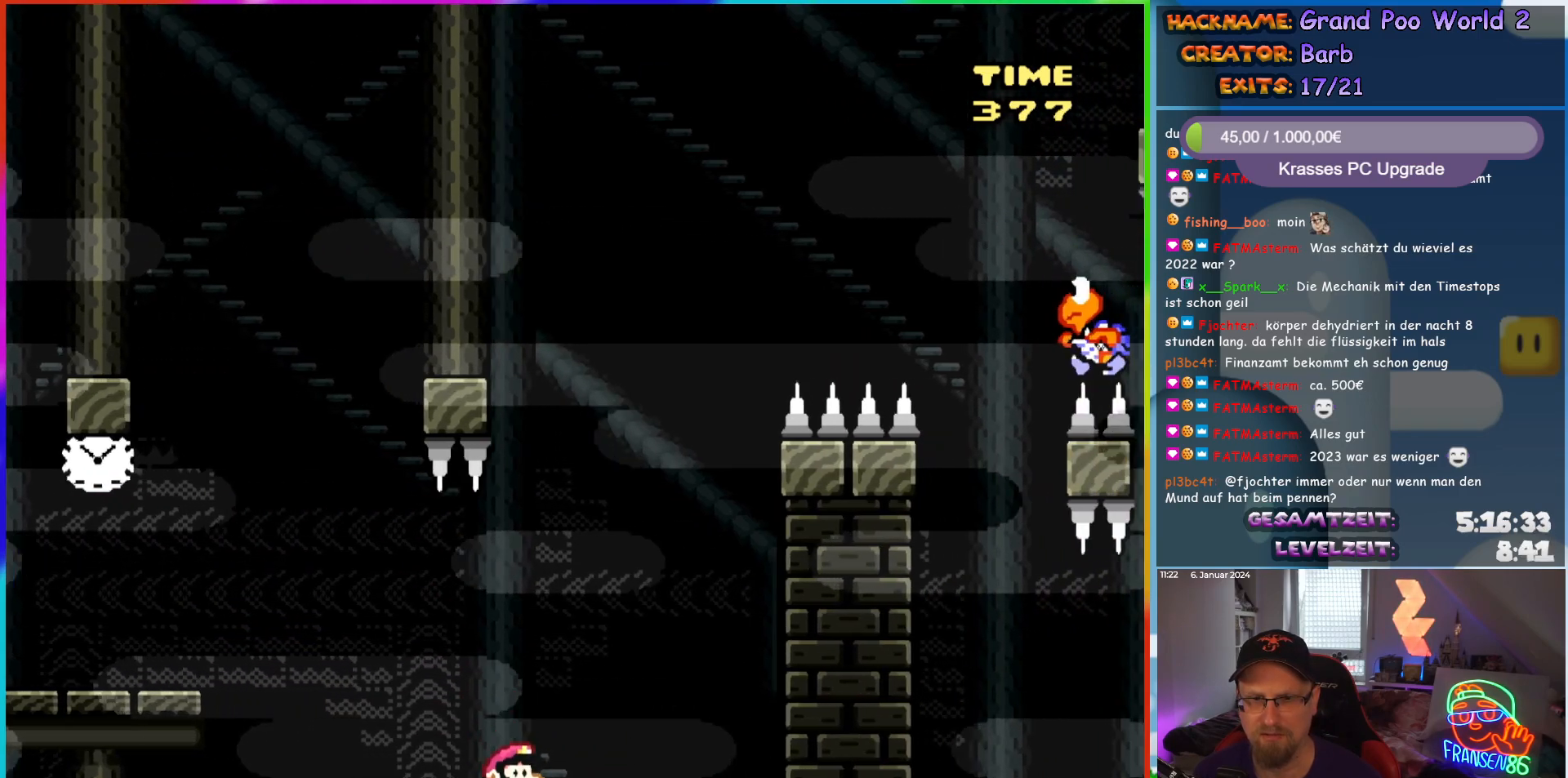
{"buttons": ["B", "Y", "DPAD_RIGHT"], "events": [[100, "B", "down"]]}
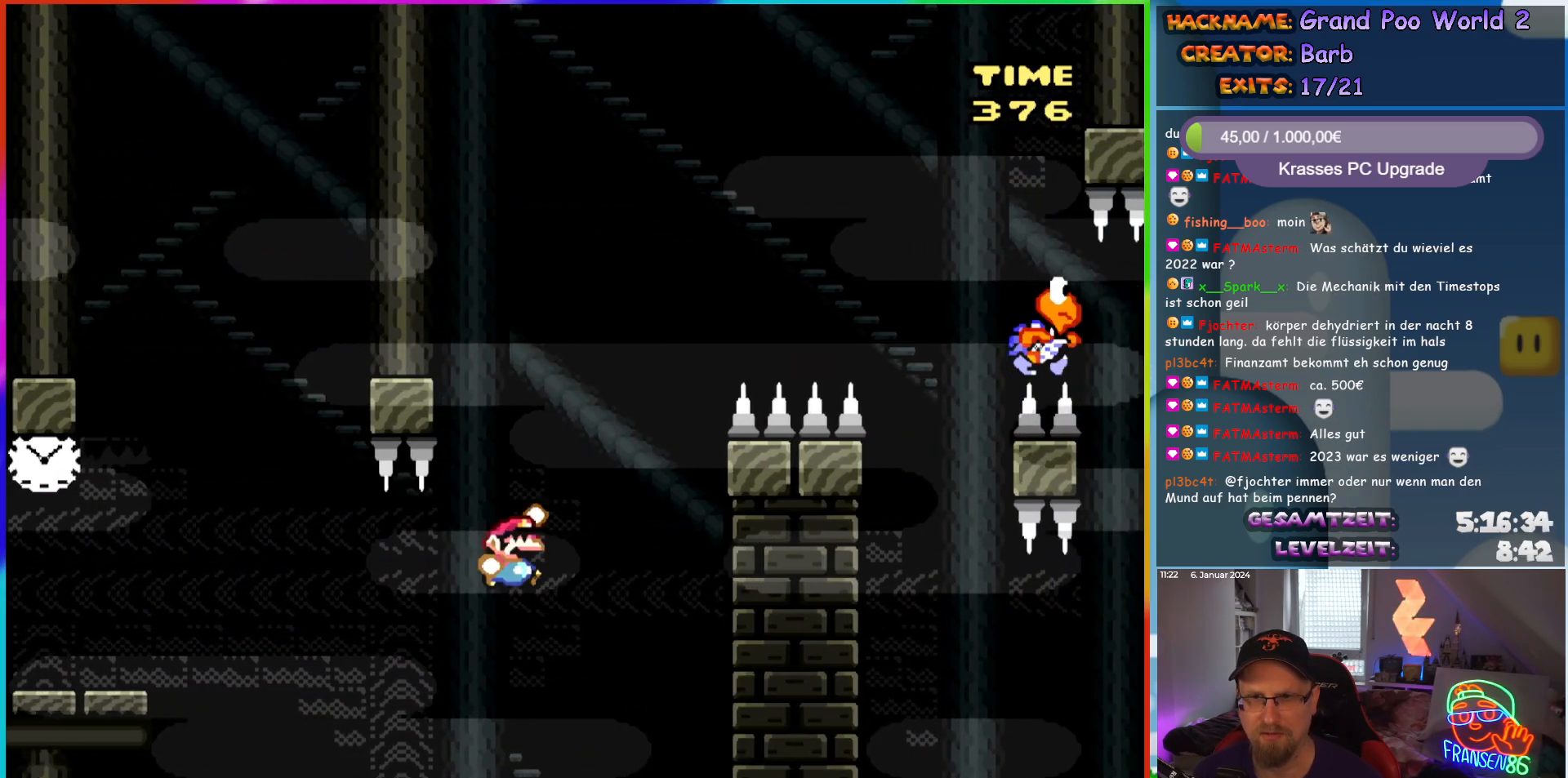
{"buttons": ["B", "Y", "DPAD_RIGHT"], "events": []}
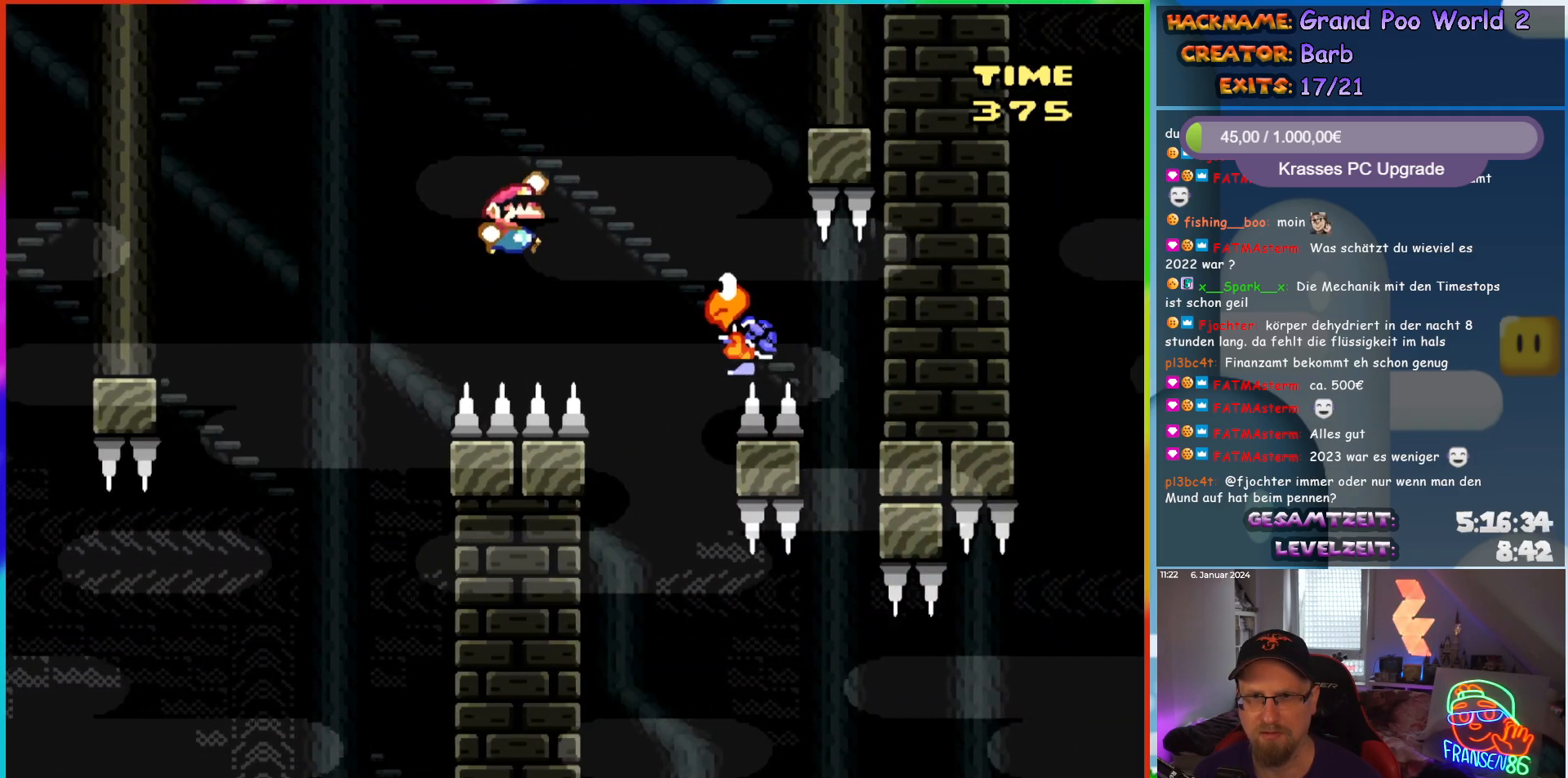
{"buttons": ["B", "Y", "DPAD_LEFT"], "events": [[367, "DPAD_RIGHT", "up"], [367, "DPAD_UP", "down"], [383, "DPAD_LEFT", "down"], [400, "DPAD_UP", "up"]]}
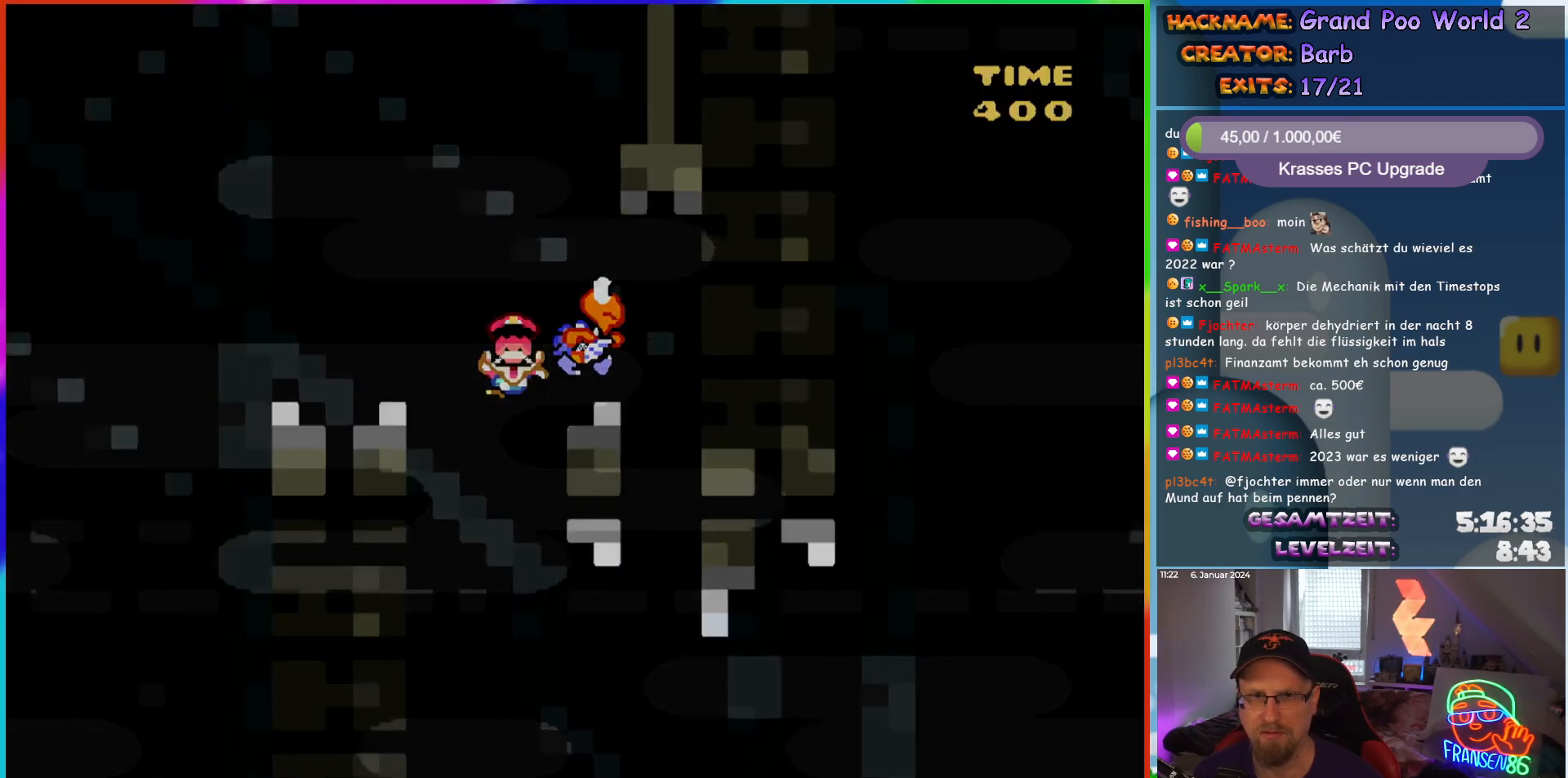
{"buttons": [], "events": [[83, "DPAD_LEFT", "up"], [233, "B", "up"], [467, "Y", "up"]]}
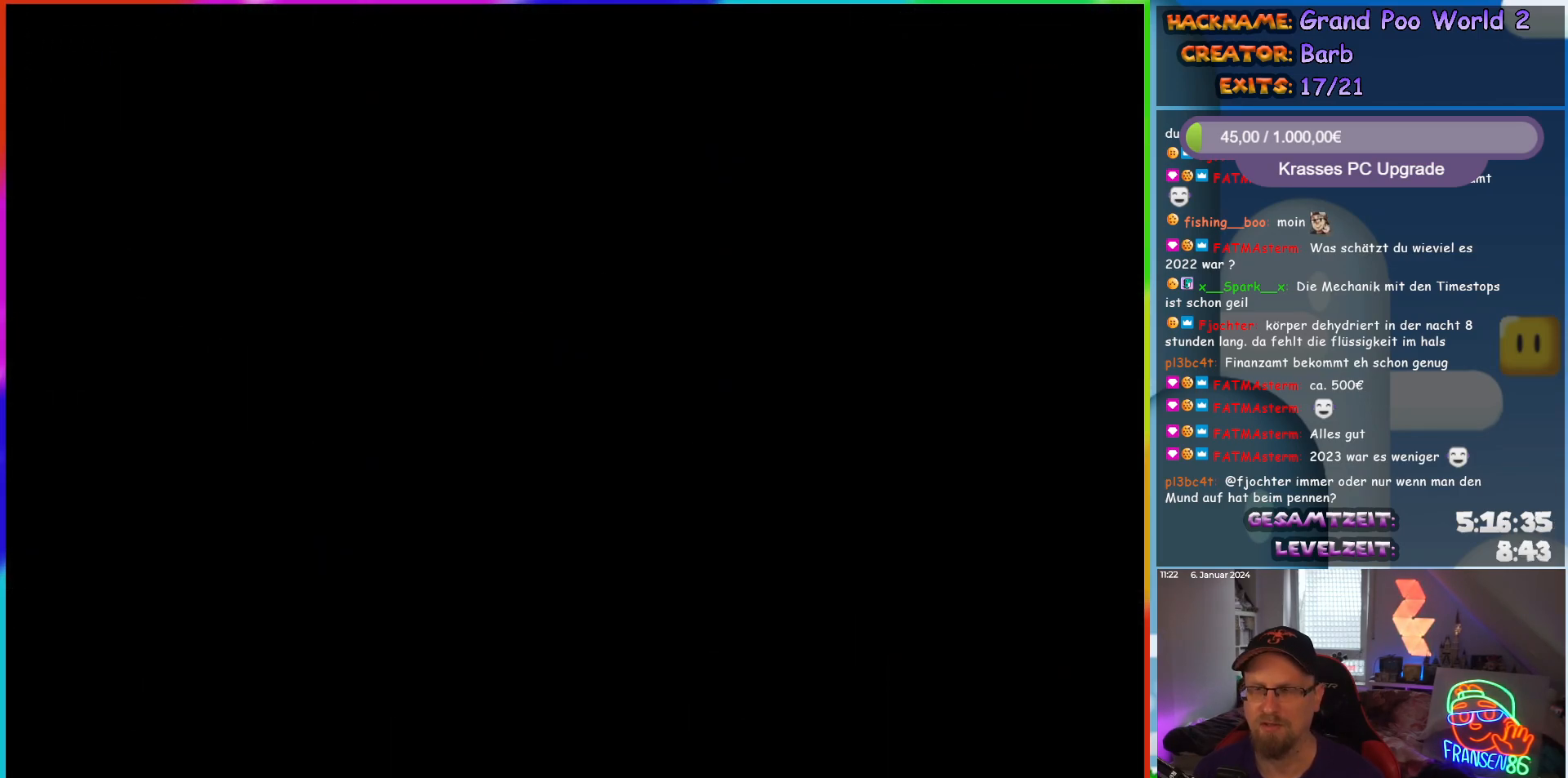
{"buttons": [], "events": []}
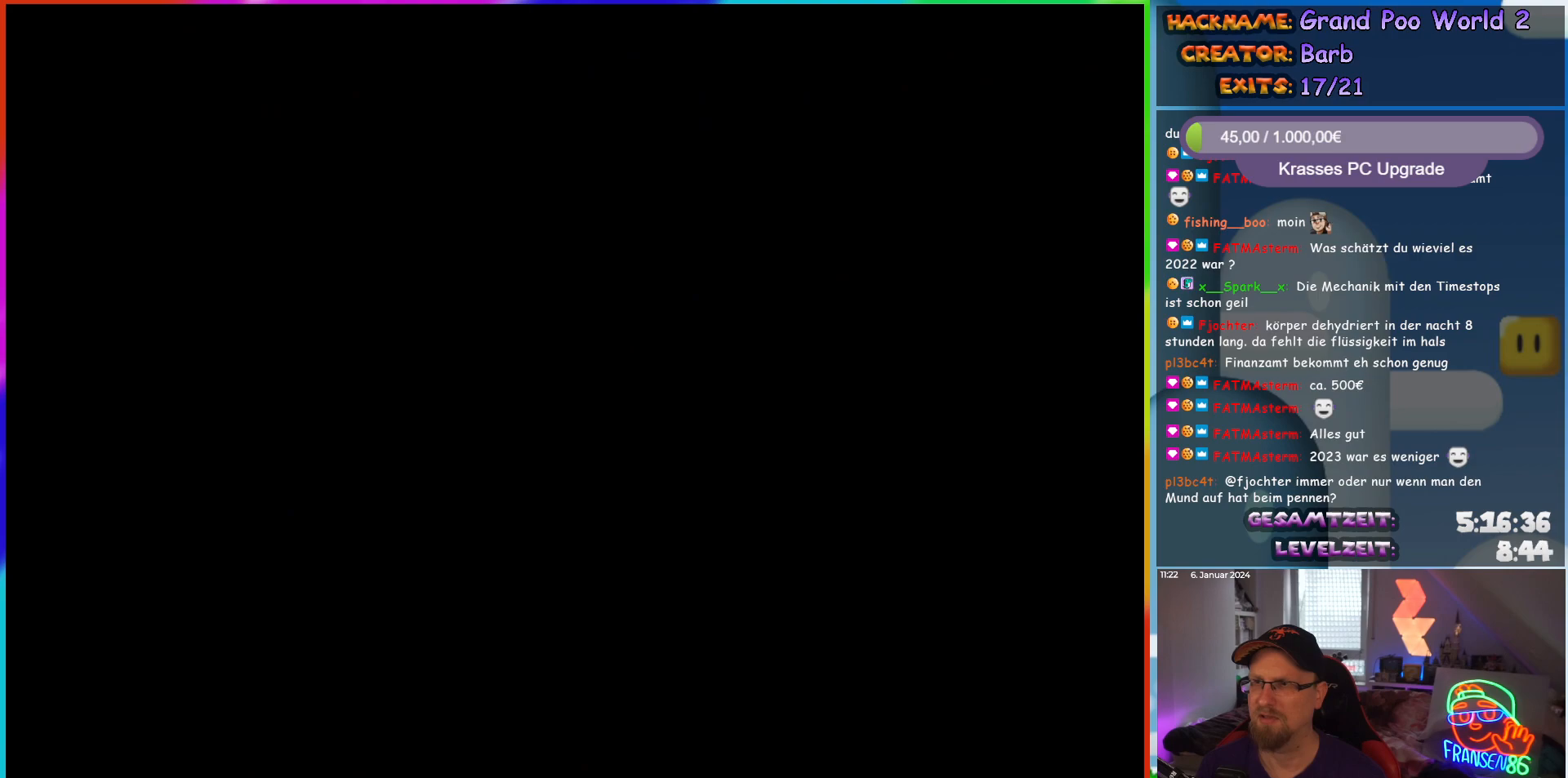
{"buttons": [], "events": []}
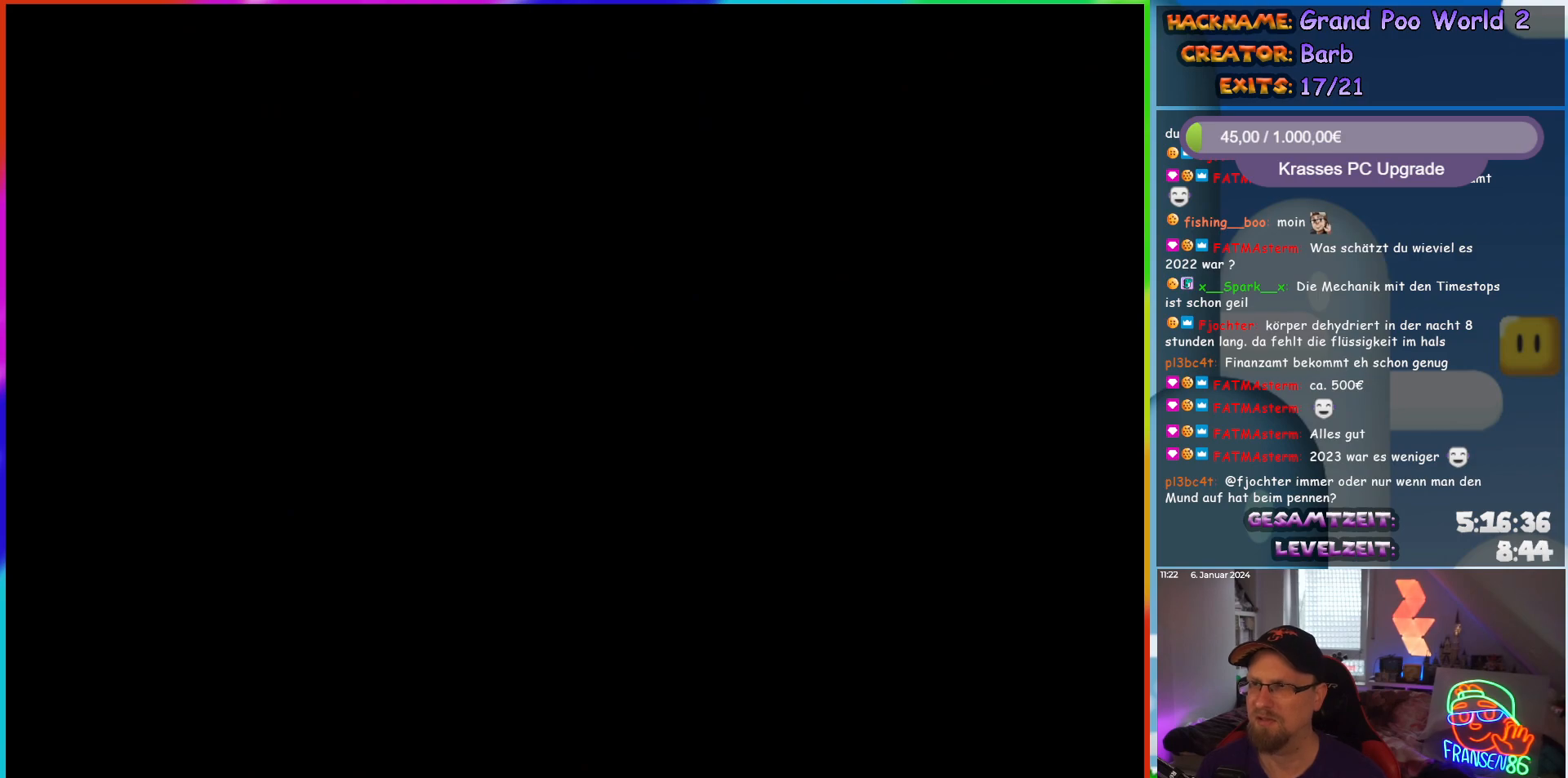
{"buttons": ["Y"], "events": [[167, "Y", "down"]]}
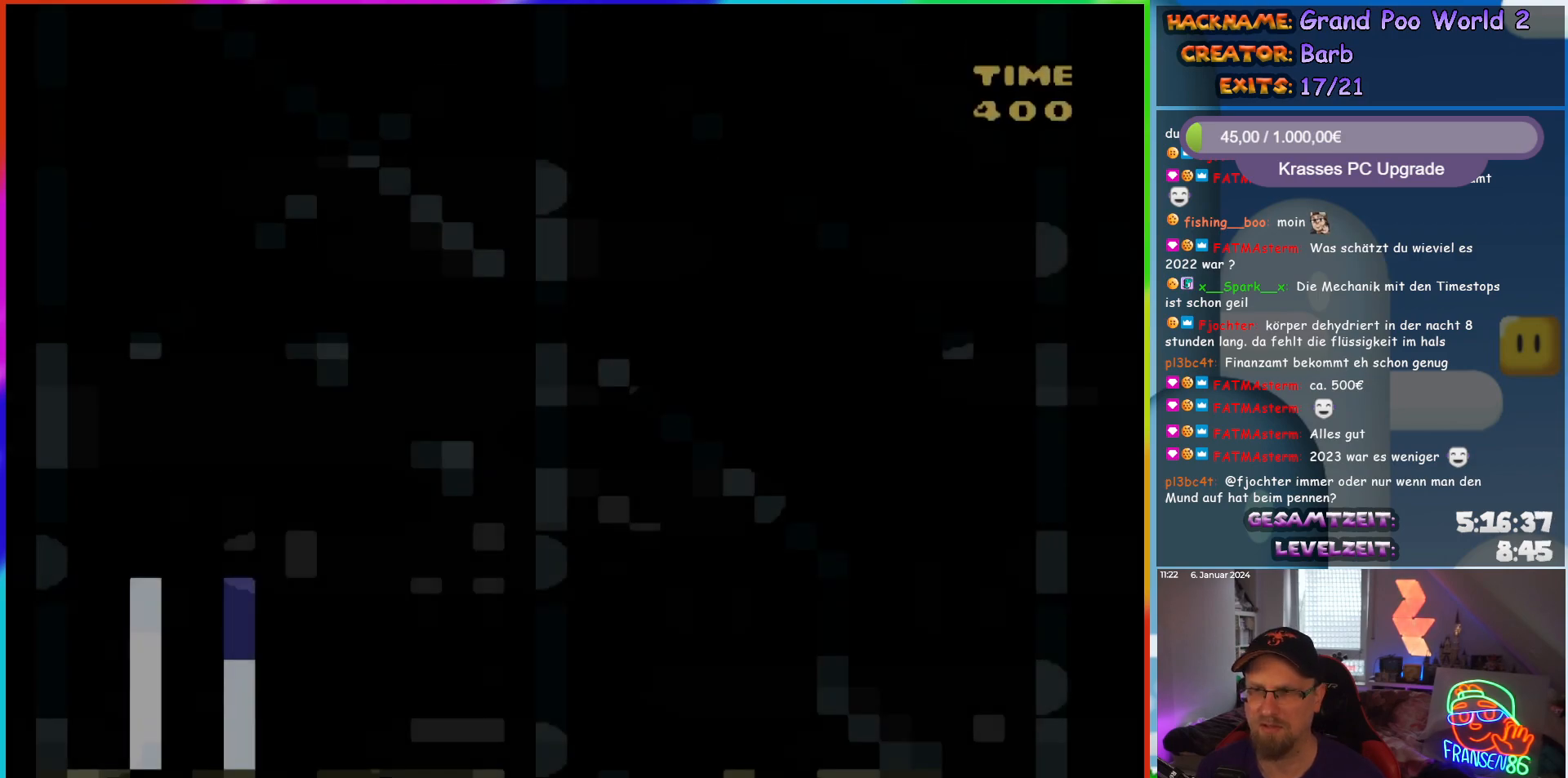
{"buttons": ["Y"], "events": []}
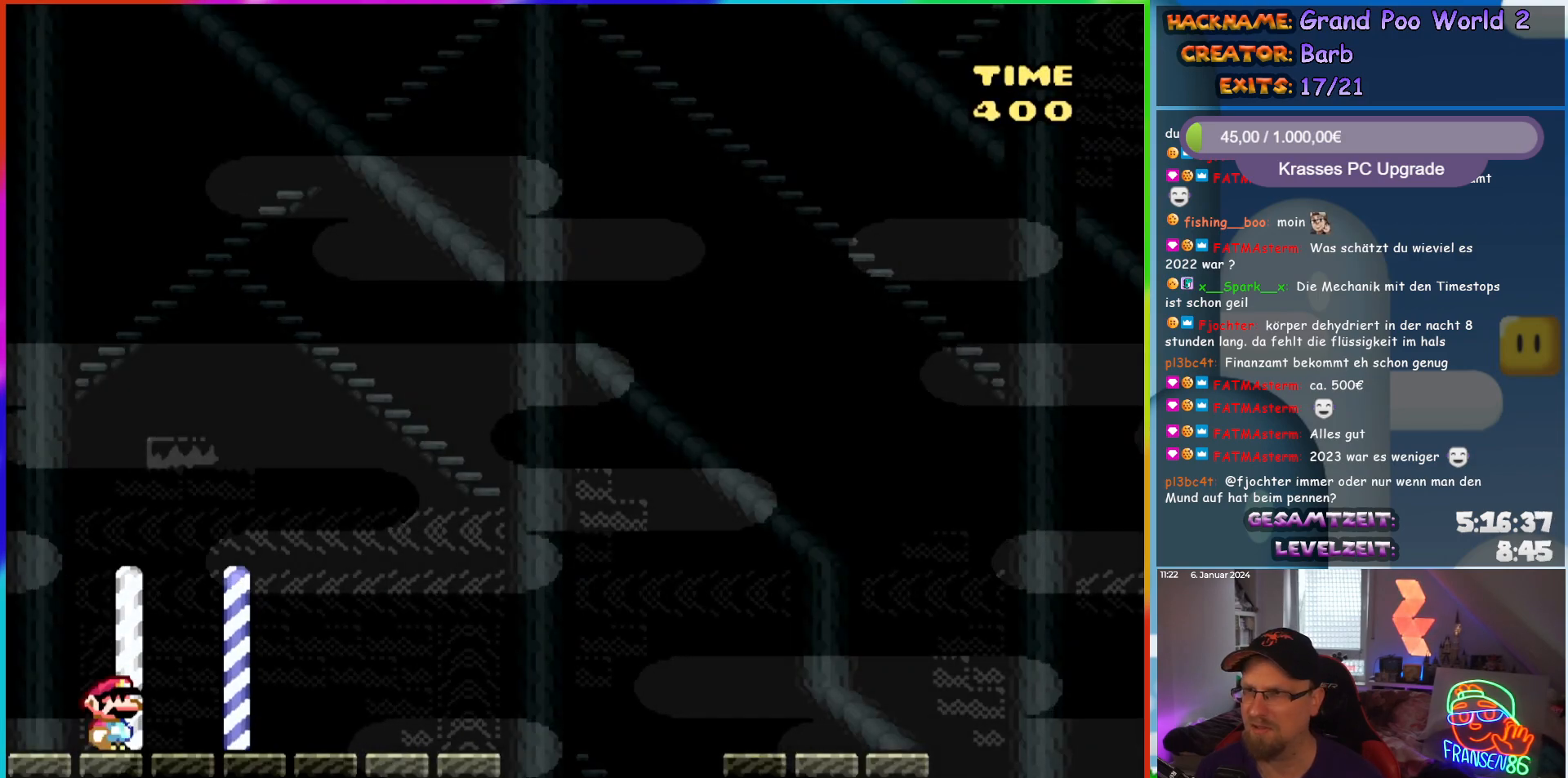
{"buttons": ["Y"], "events": []}
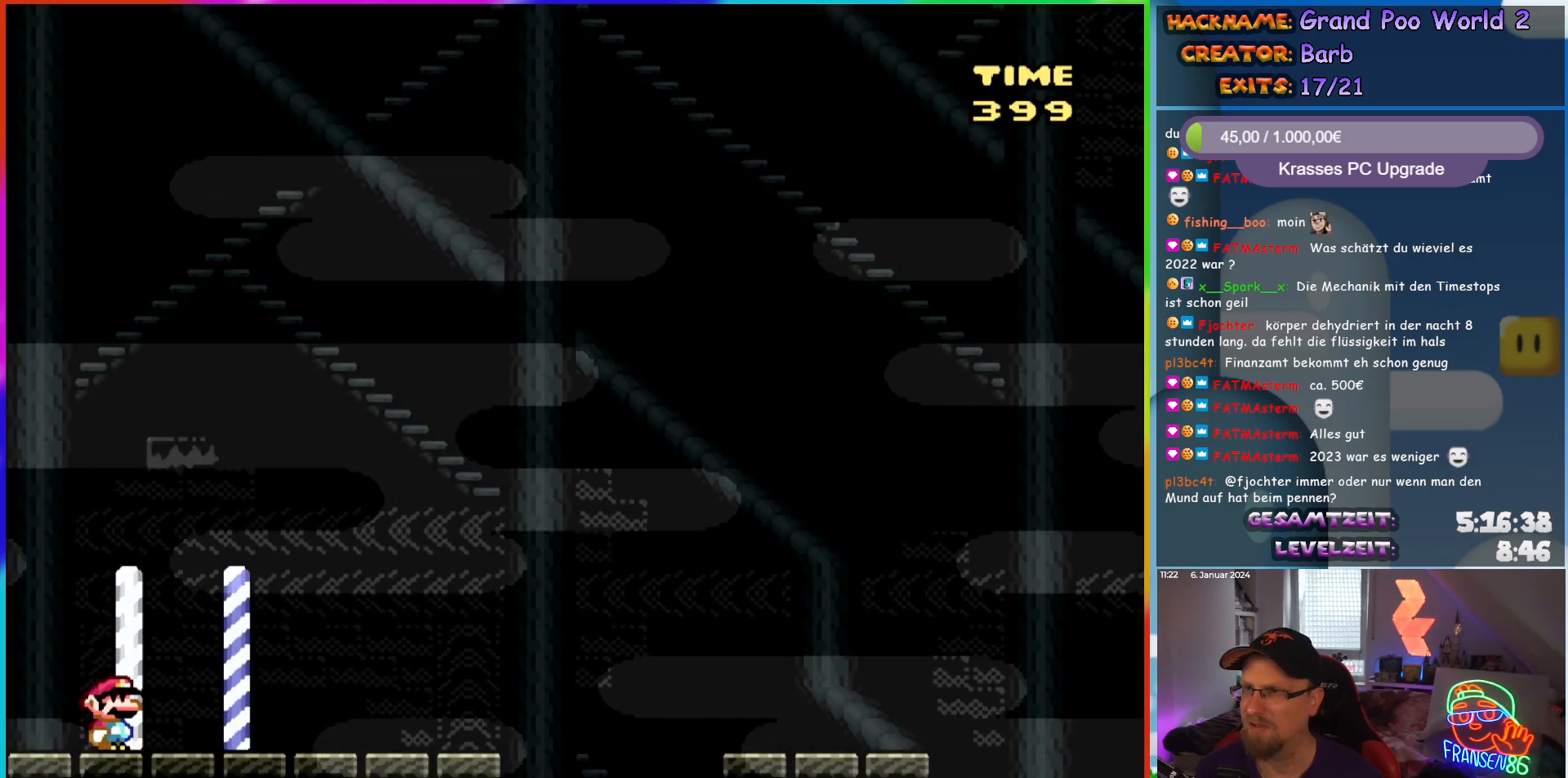
{"buttons": ["Y"], "events": []}
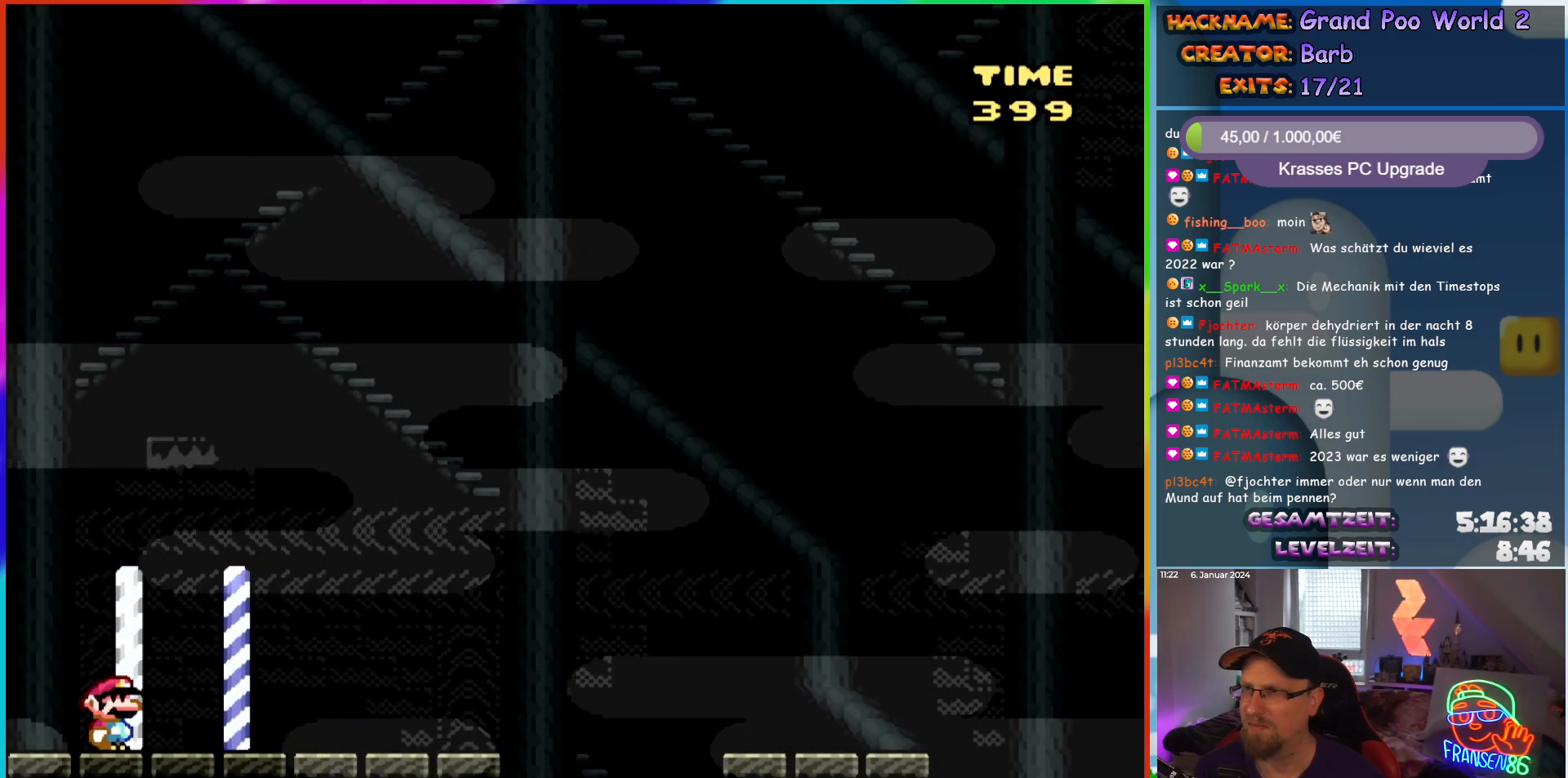
{"buttons": ["Y"], "events": []}
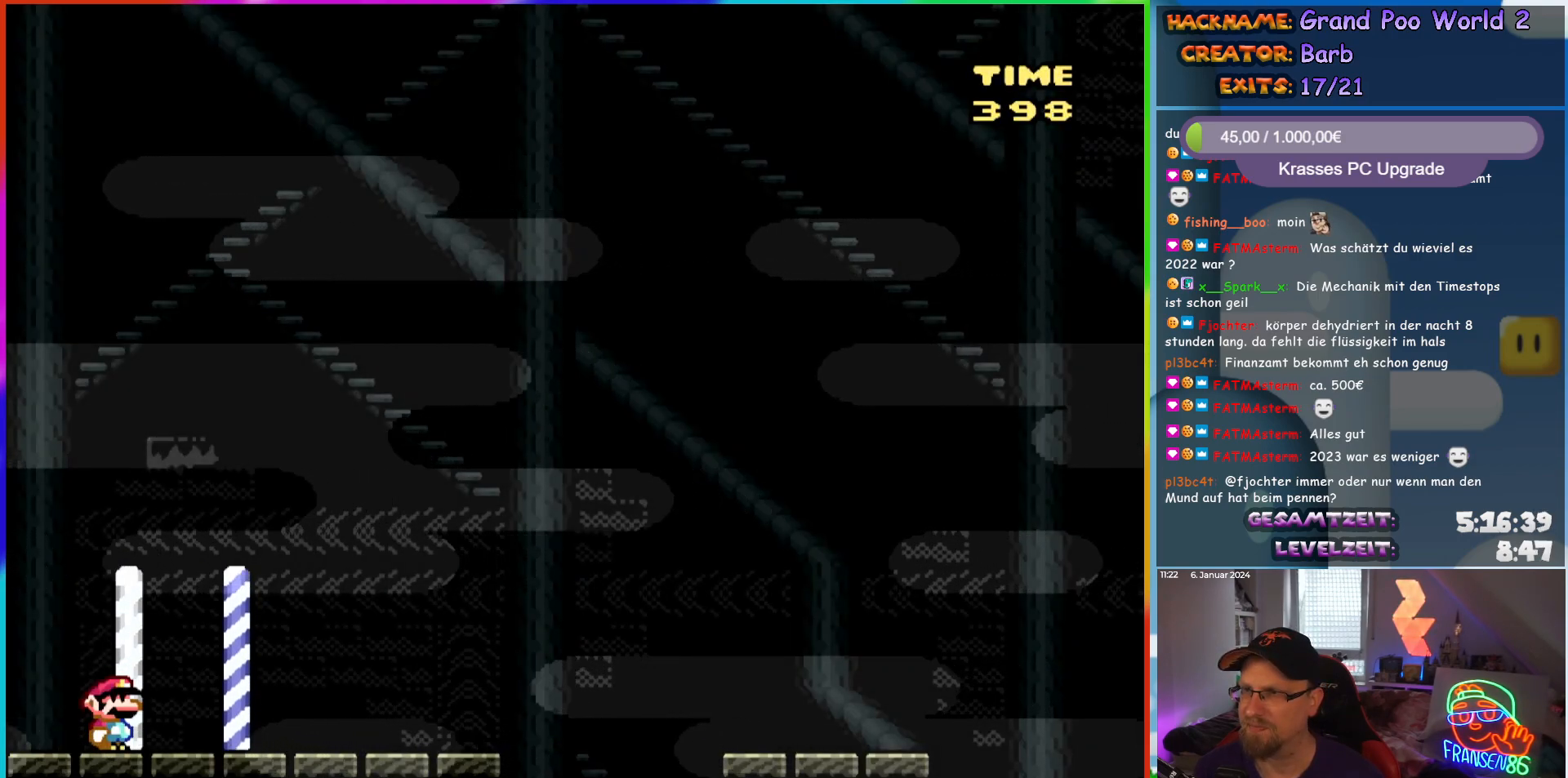
{"buttons": ["Y"], "events": []}
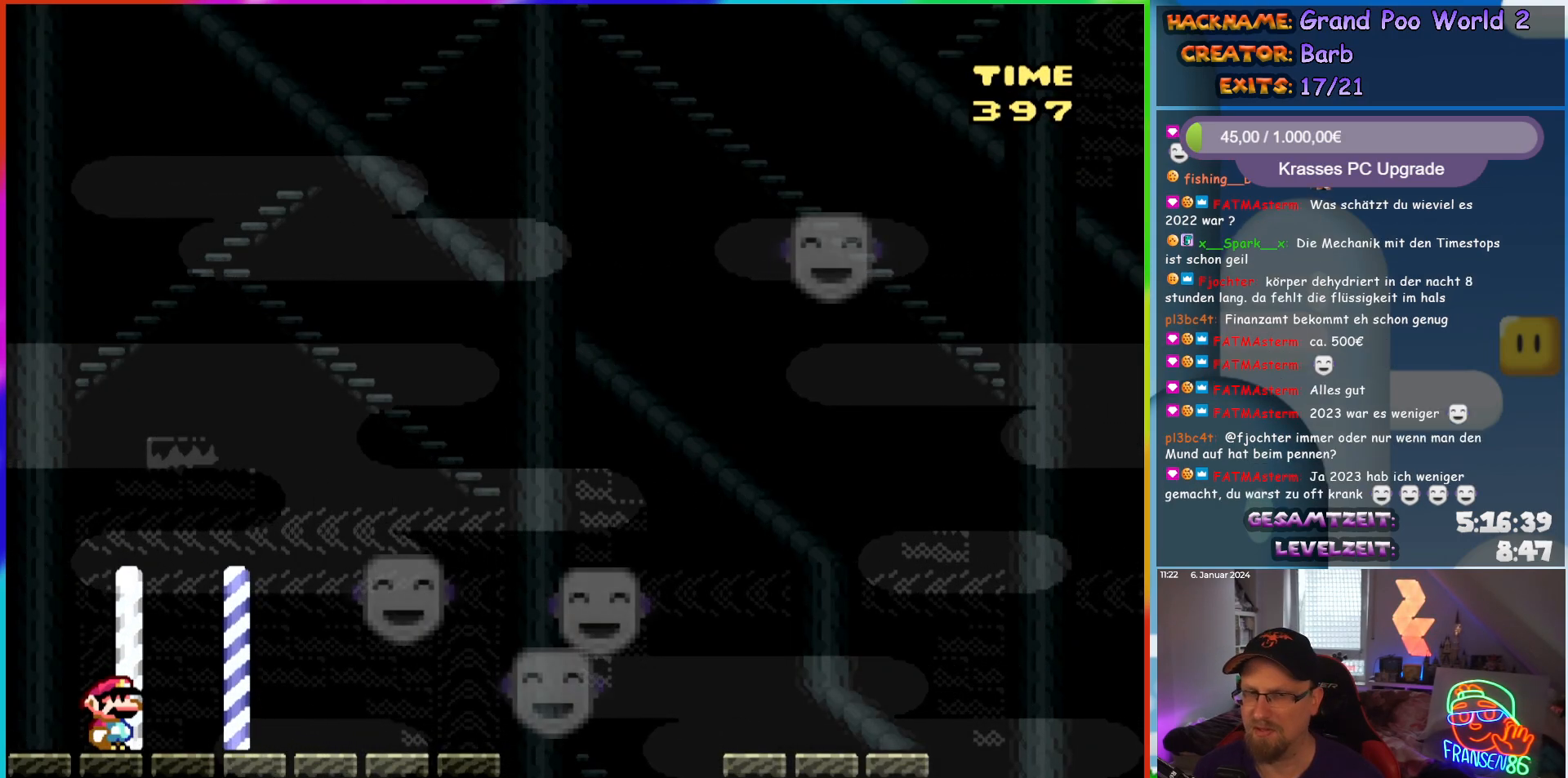
{"buttons": ["Y"], "events": [[67, "DPAD_RIGHT", "down"], [333, "DPAD_RIGHT", "up"]]}
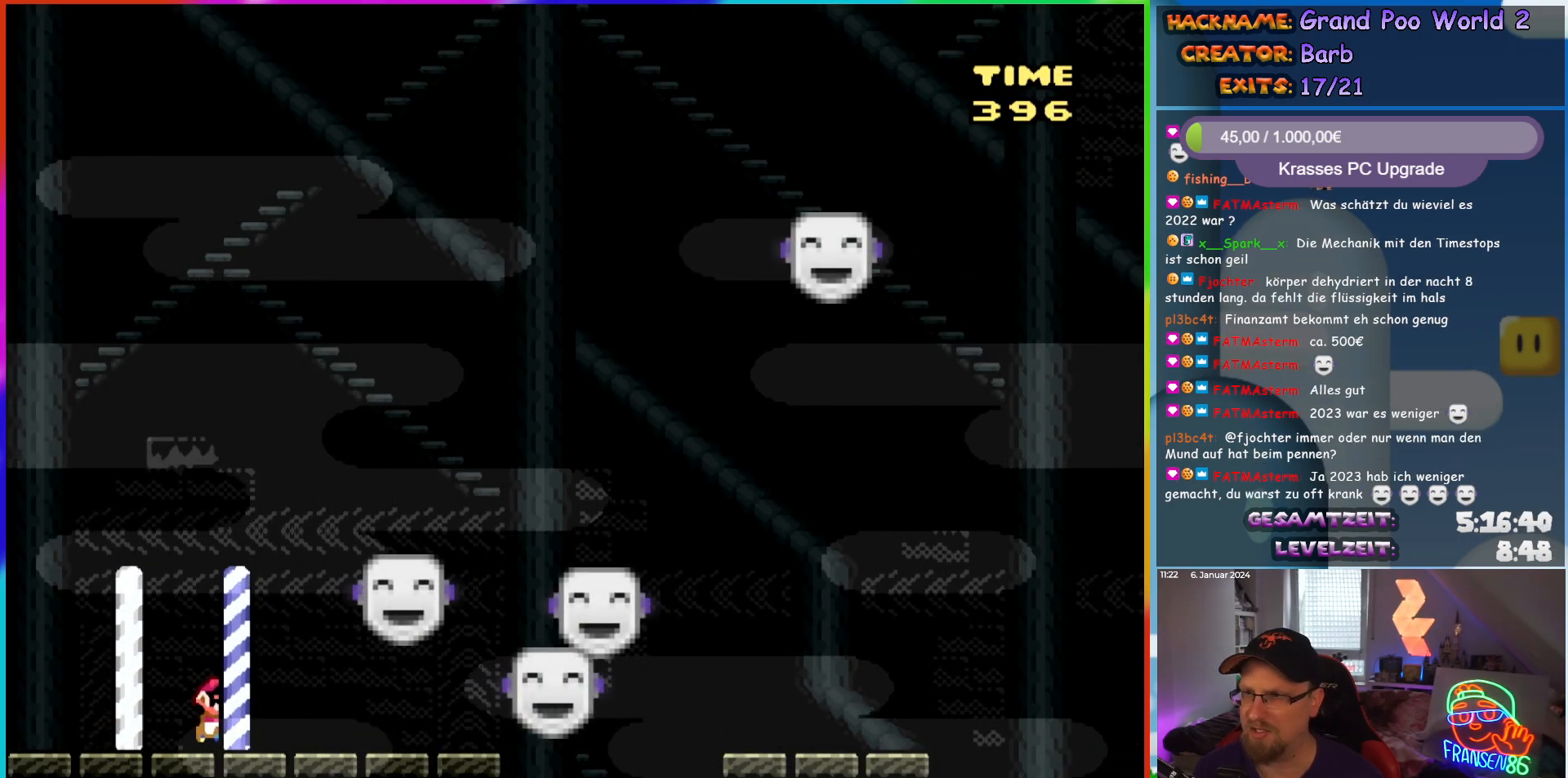
{"buttons": ["Y"], "events": []}
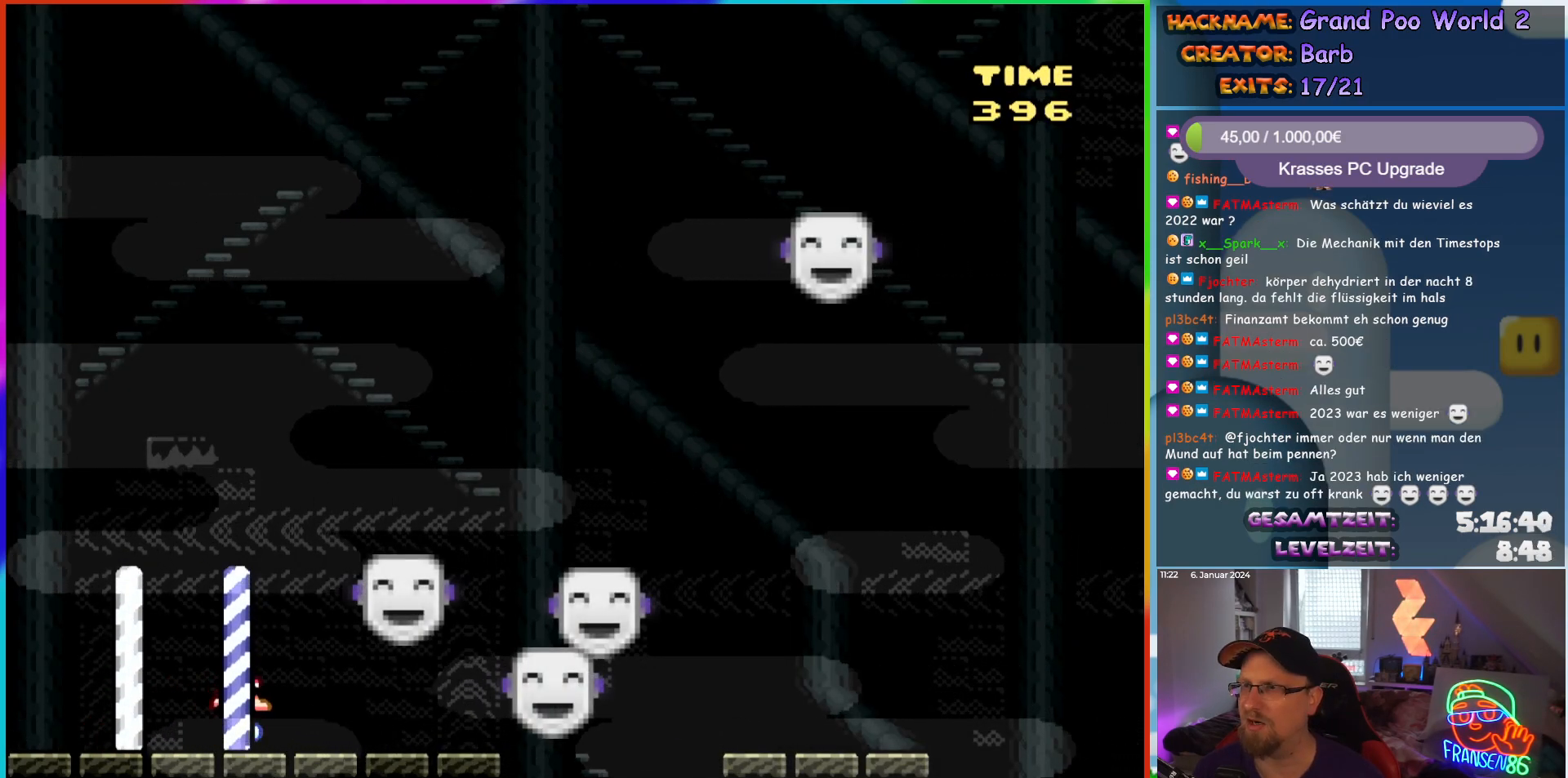
{"buttons": [], "events": [[83, "Y", "up"]]}
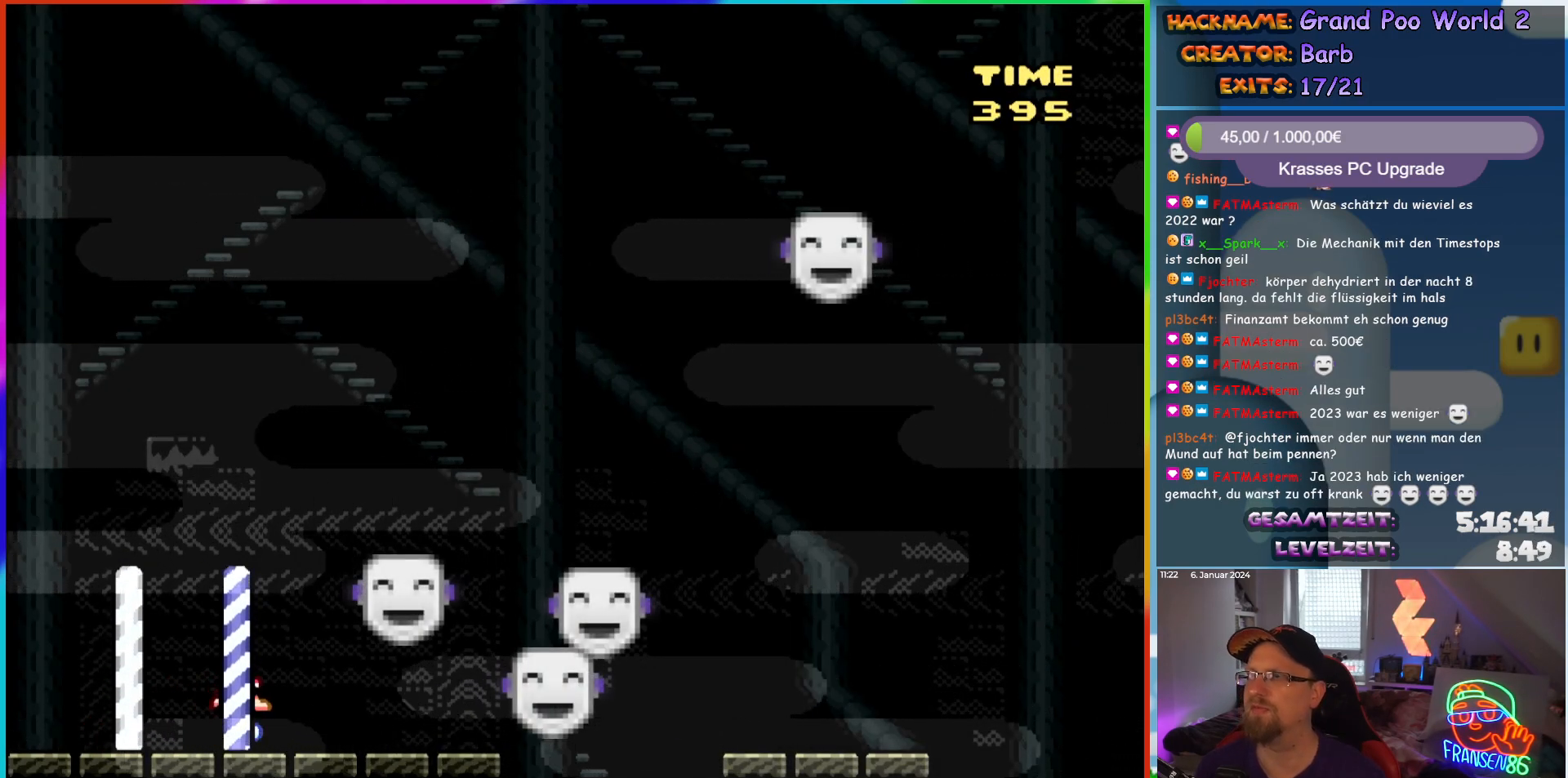
{"buttons": [], "events": []}
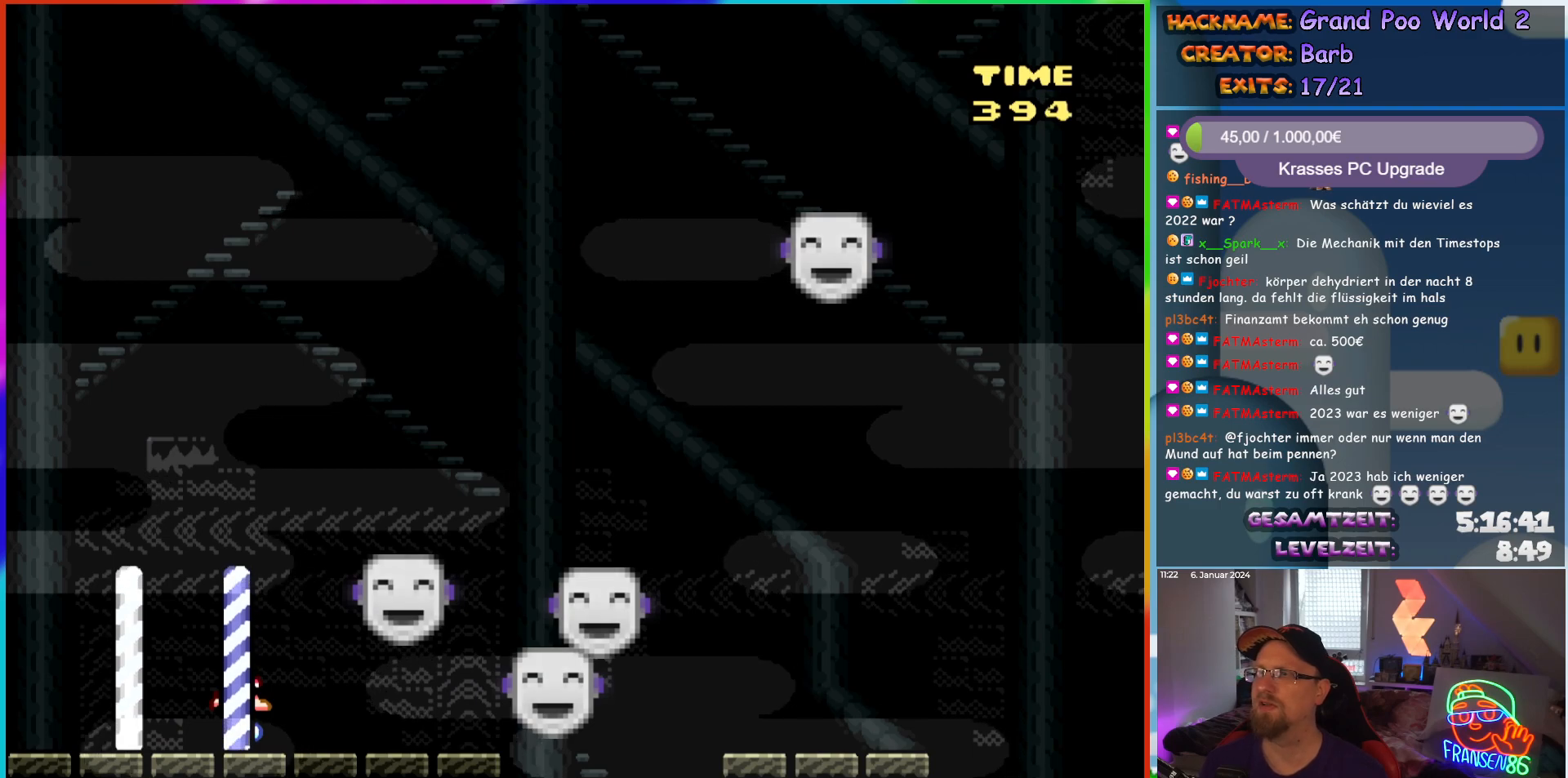
{"buttons": [], "events": []}
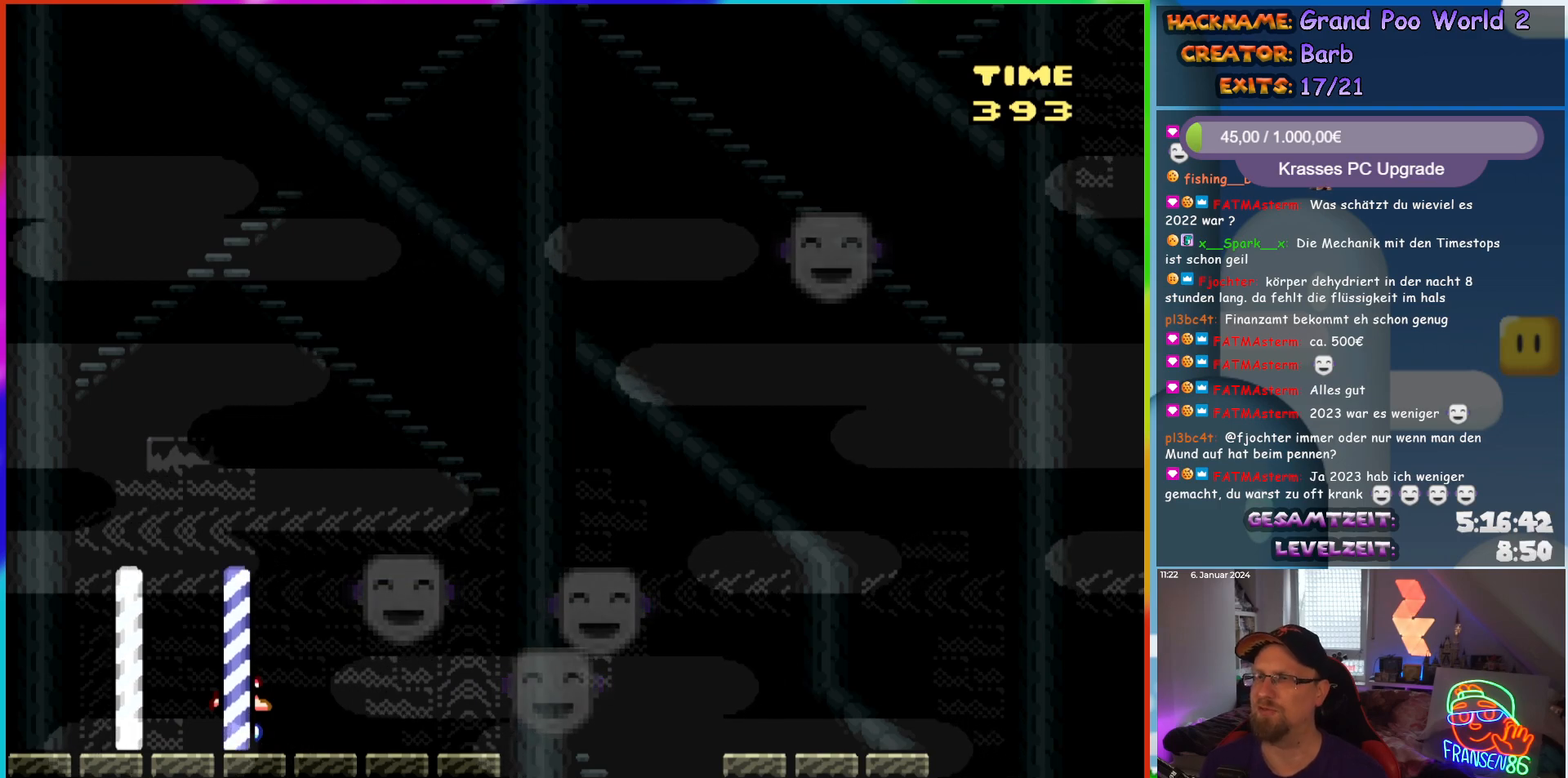
{"buttons": ["Y"], "events": [[167, "Y", "down"]]}
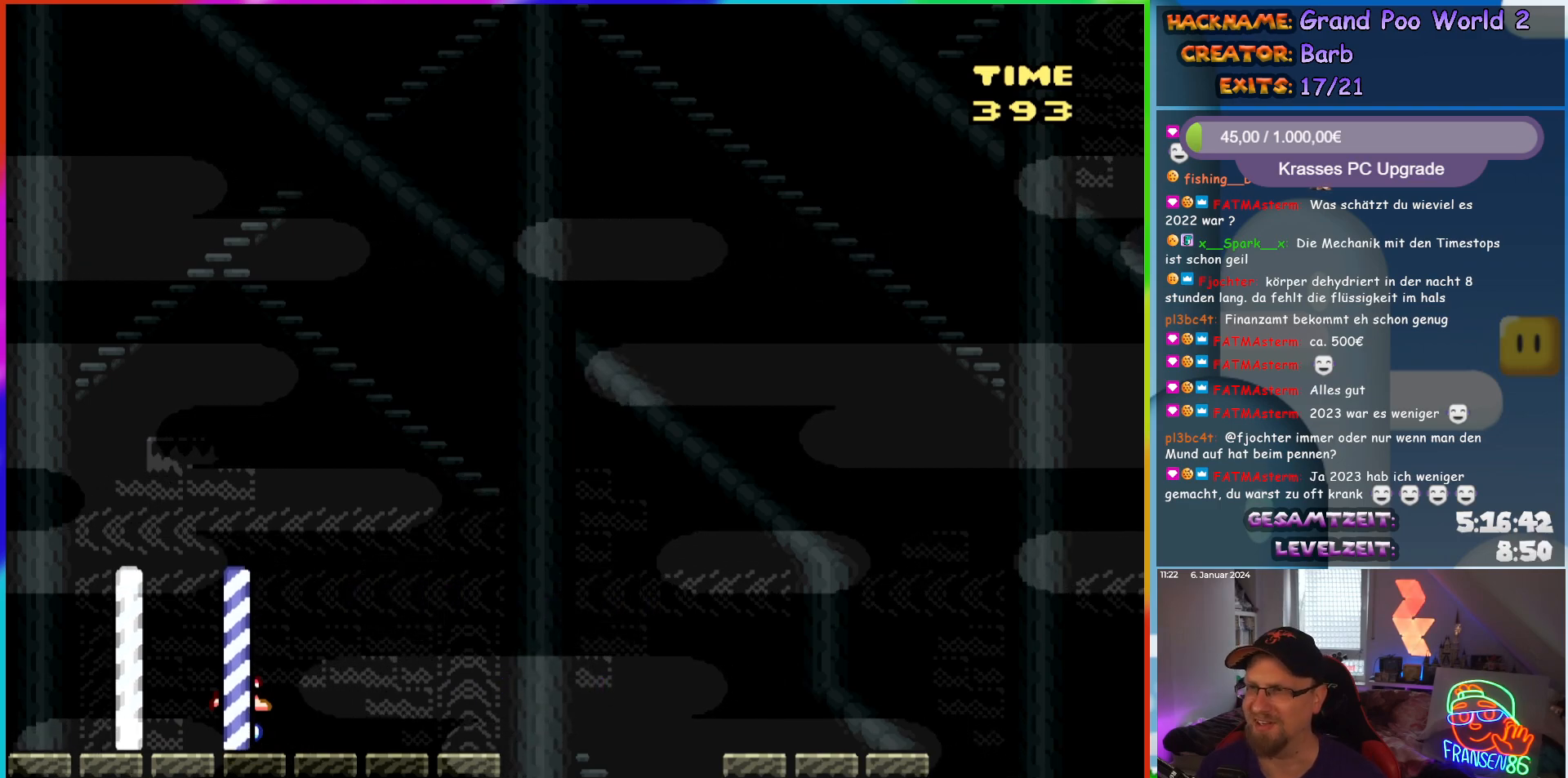
{"buttons": ["Y"], "events": []}
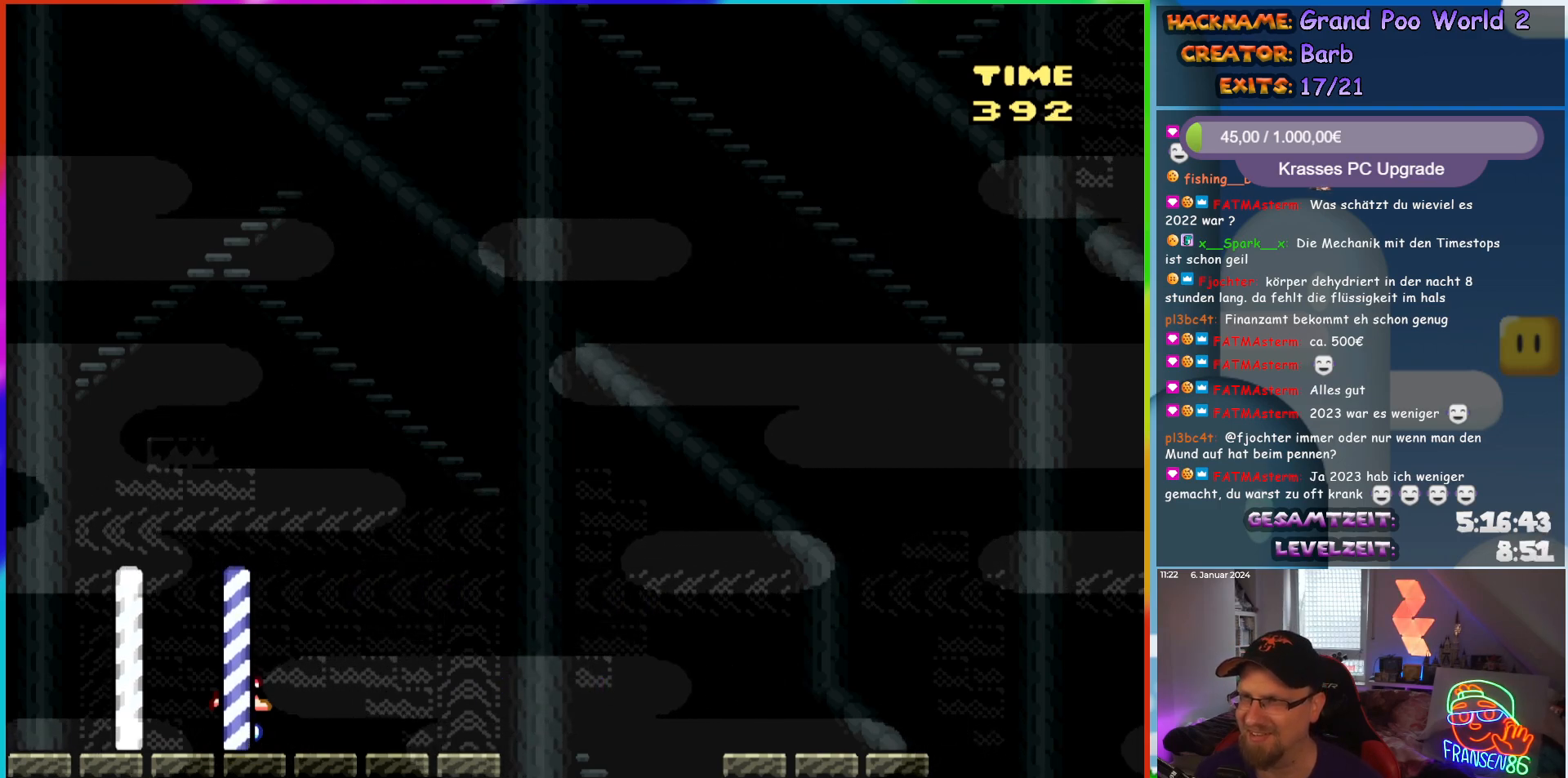
{"buttons": ["Y"], "events": []}
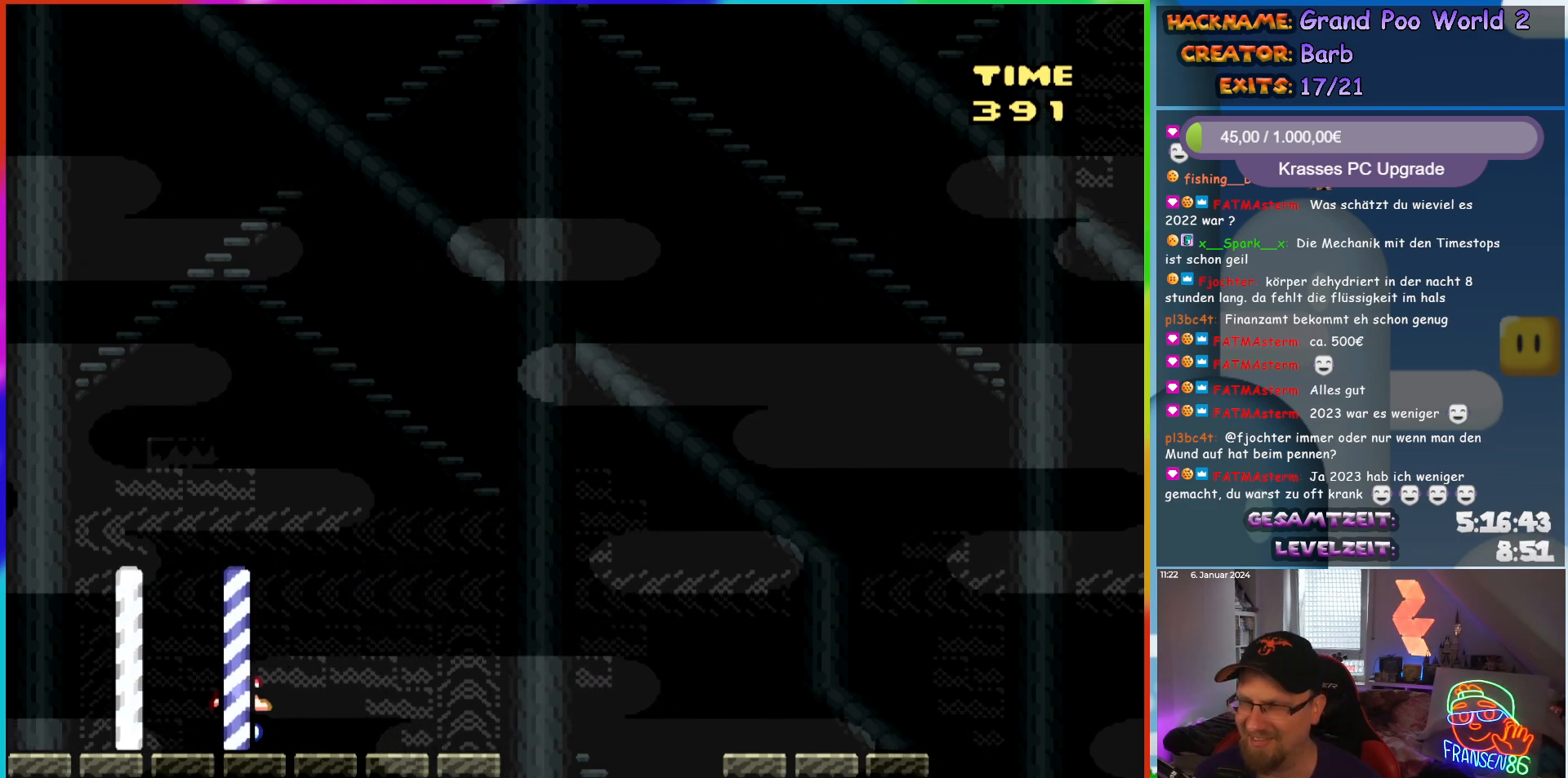
{"buttons": ["Y", "DPAD_RIGHT"], "events": [[150, "DPAD_RIGHT", "down"]]}
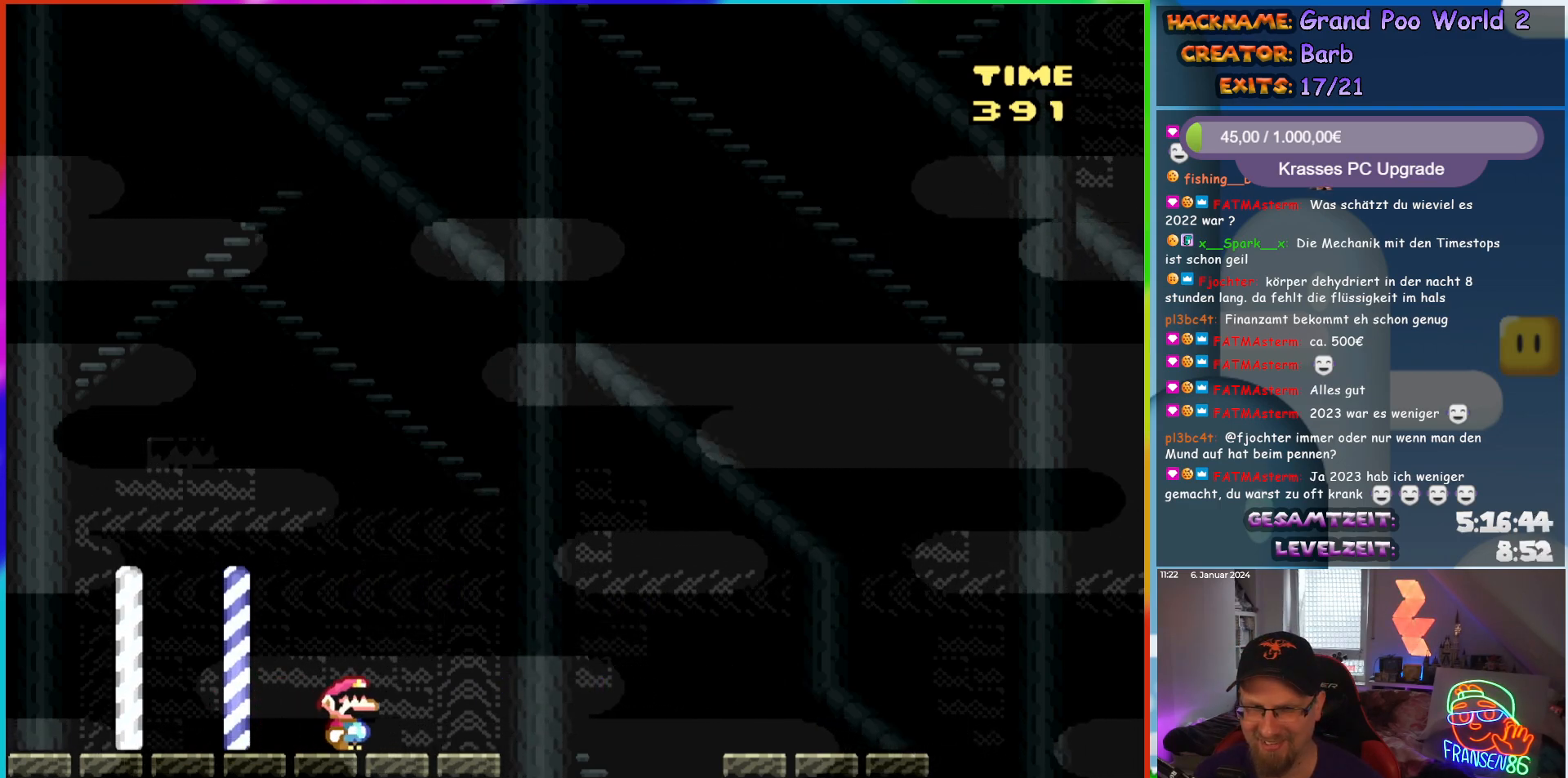
{"buttons": ["Y", "DPAD_RIGHT"], "events": [[150, "B", "down"], [250, "B", "up"], [350, "B", "down"], [467, "B", "up"]]}
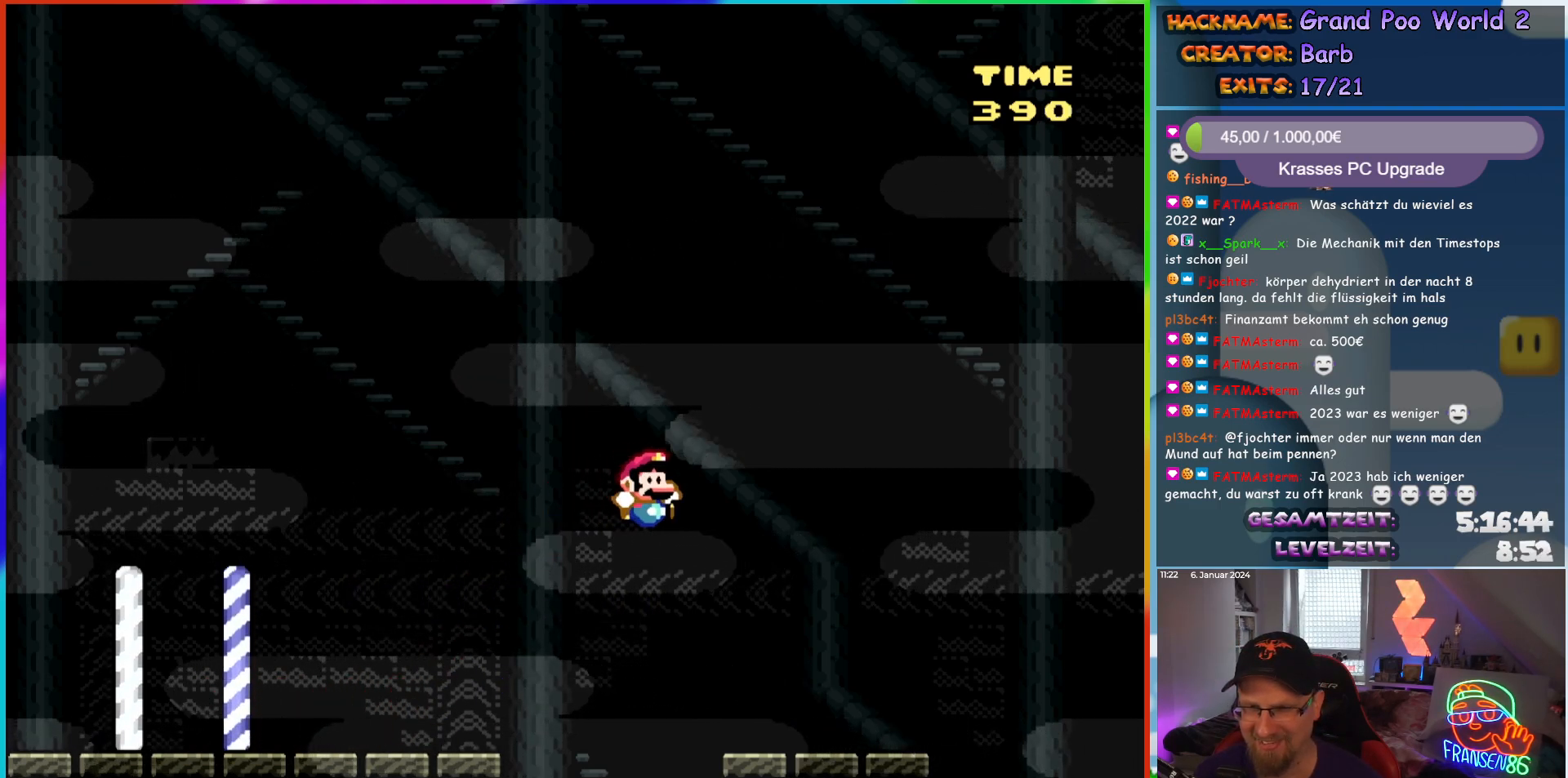
{"buttons": ["B", "Y", "DPAD_RIGHT"], "events": [[417, "B", "down"]]}
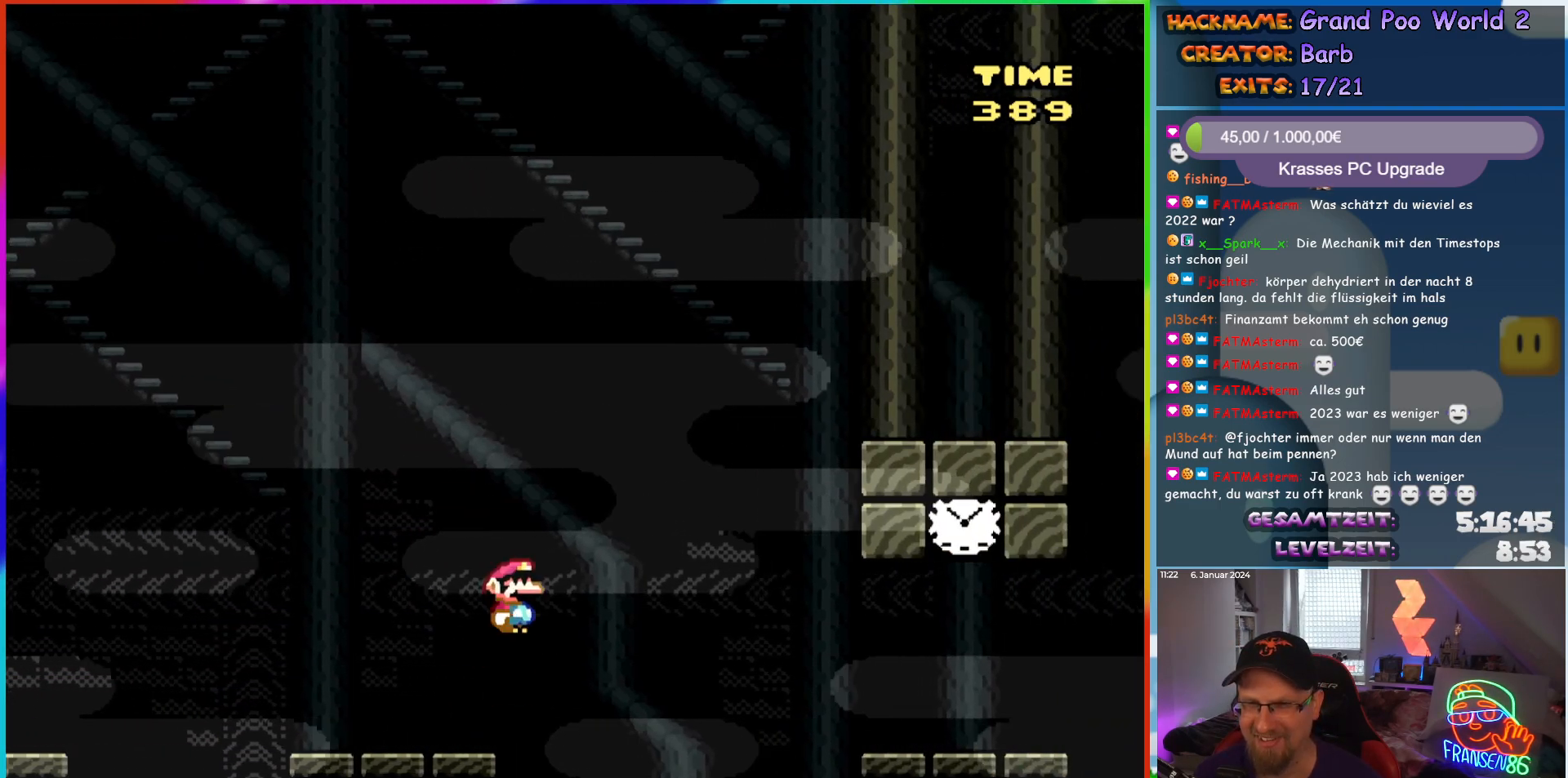
{"buttons": ["Y", "DPAD_RIGHT"], "events": [[33, "B", "up"], [117, "B", "down"], [233, "B", "up"], [283, "B", "down"], [383, "B", "up"]]}
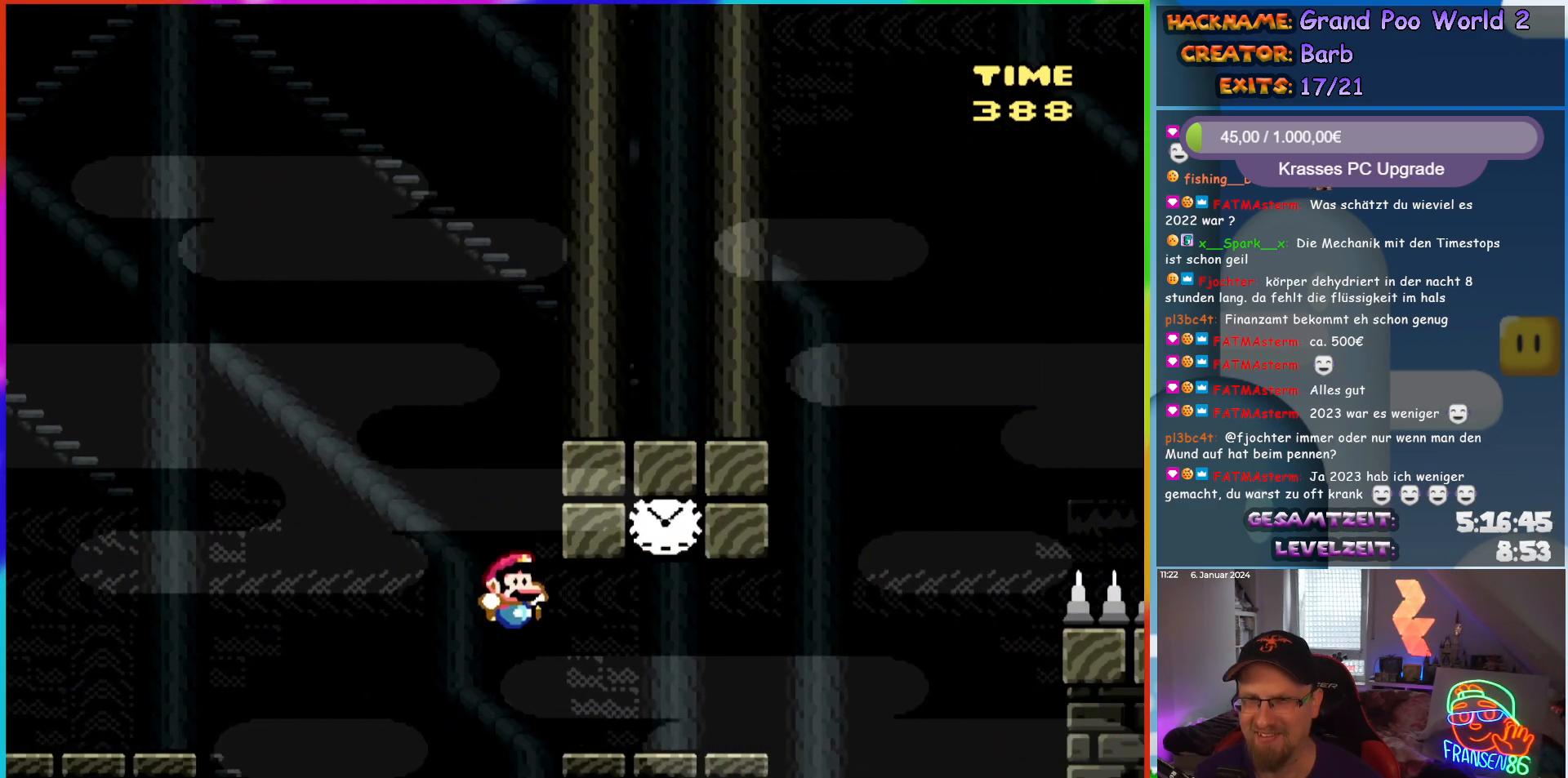
{"buttons": ["B", "Y"], "events": [[217, "DPAD_RIGHT", "up"], [233, "DPAD_UP", "down"], [250, "DPAD_LEFT", "down"], [333, "DPAD_UP", "up"], [350, "DPAD_LEFT", "up"], [500, "B", "down"]]}
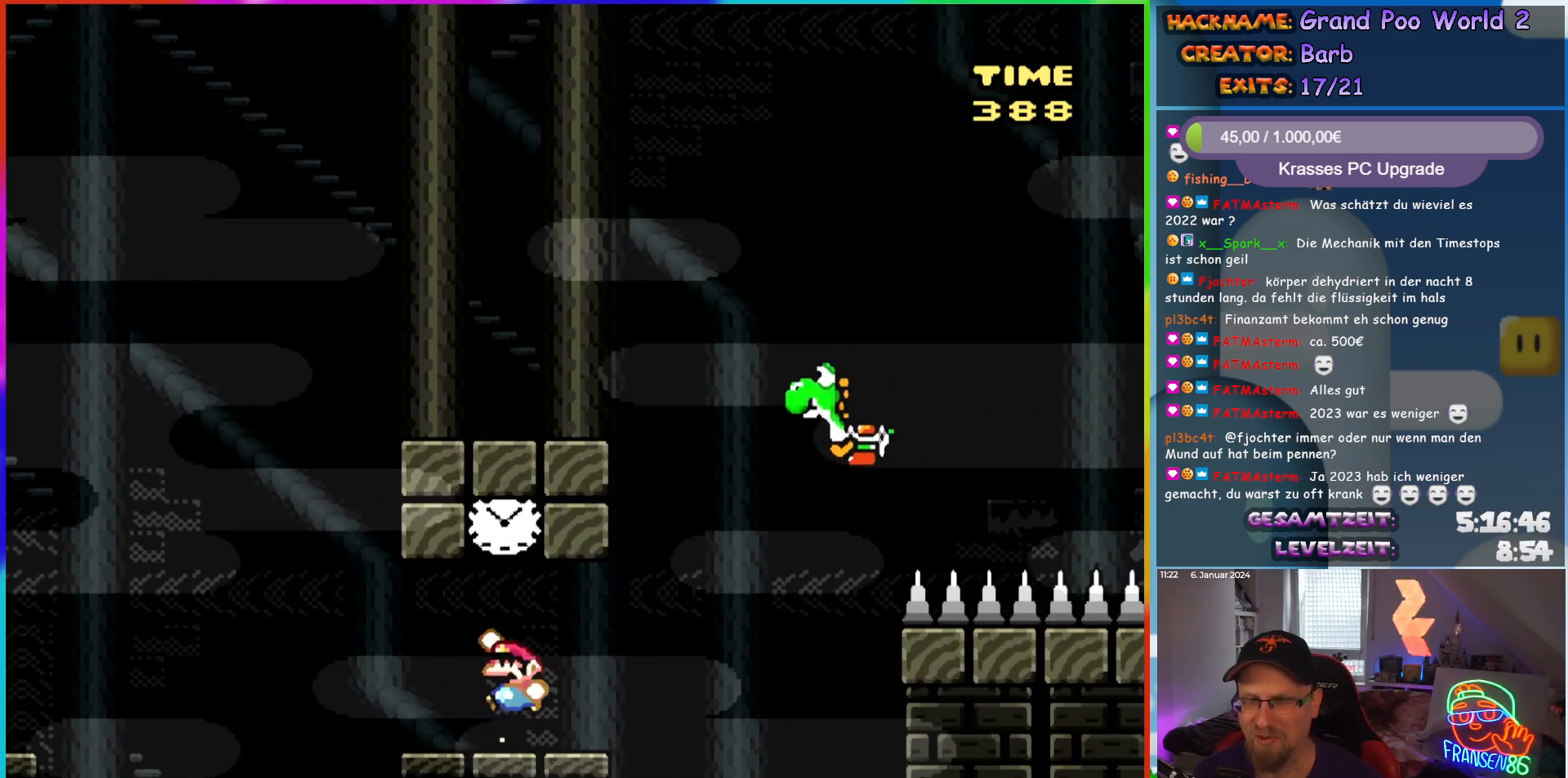
{"buttons": ["Y", "DPAD_RIGHT"], "events": [[133, "B", "up"], [183, "DPAD_RIGHT", "down"]]}
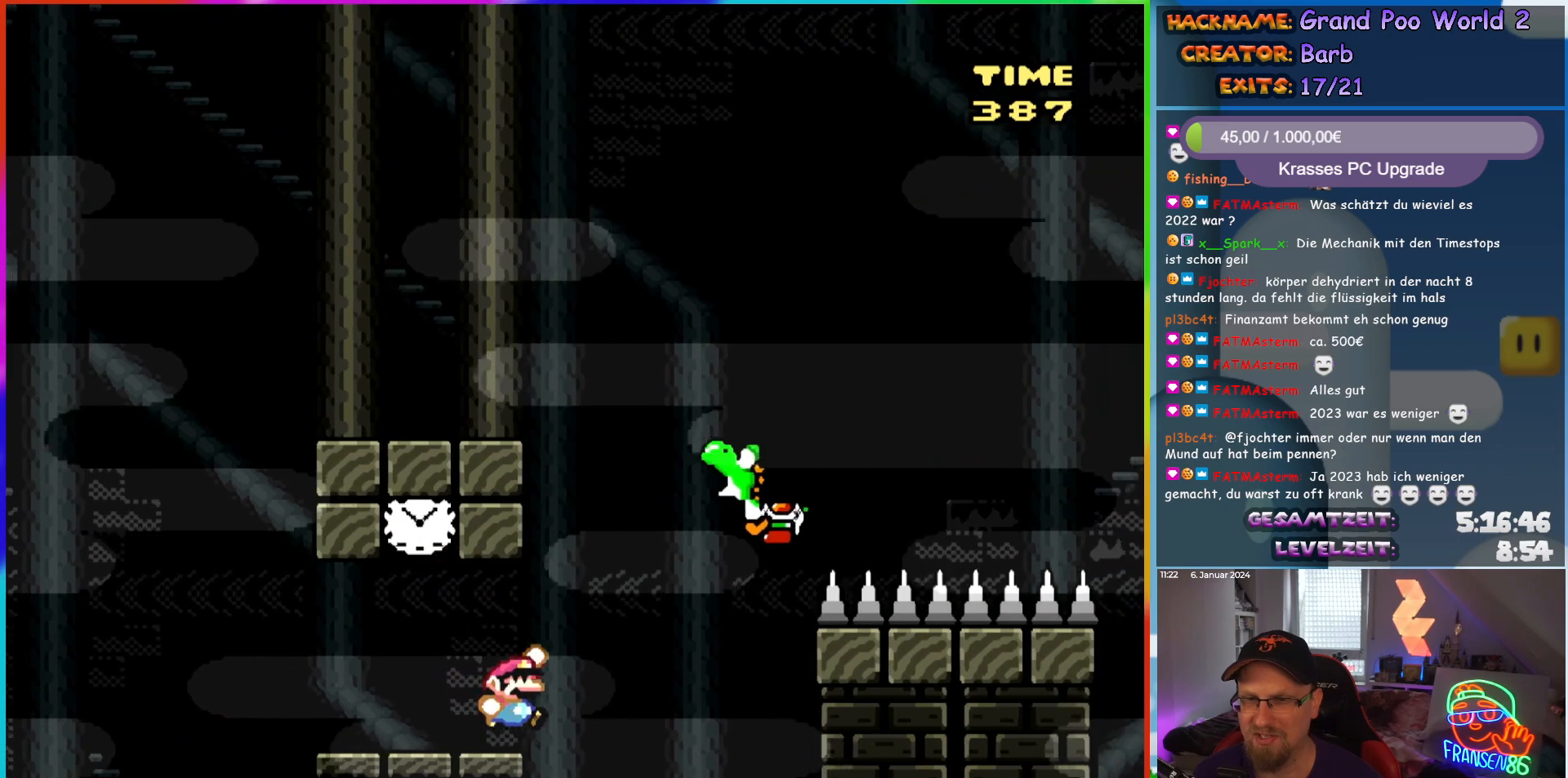
{"buttons": ["B", "Y", "DPAD_RIGHT"], "events": [[17, "B", "down"], [267, "B", "up"], [333, "B", "down"]]}